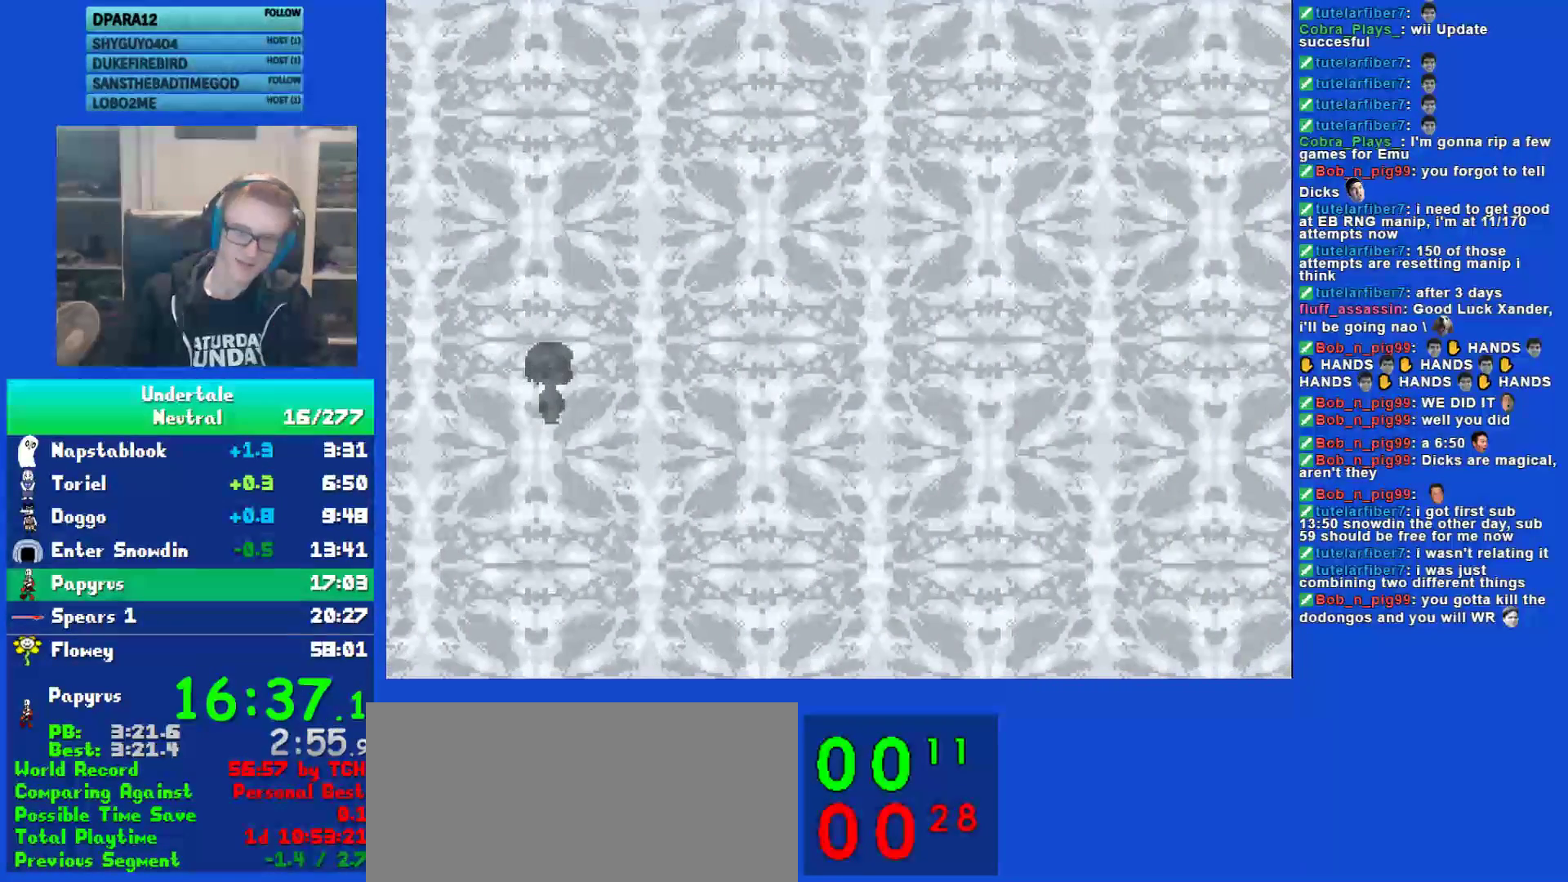
Gameplay with keyboard; each line is a JSON object with the keys held at the frame after it. "events" lists presses ("down") and releases ("up") of "c", "ctrl", "down", "left", "return", "right", "shift", "up", "x" and "z" between this image and that frame as [ms after this image, input, new state], when the widget could be followed in between. No other keys are recorded. Mouse input is not recorded.
{"keys": [], "events": []}
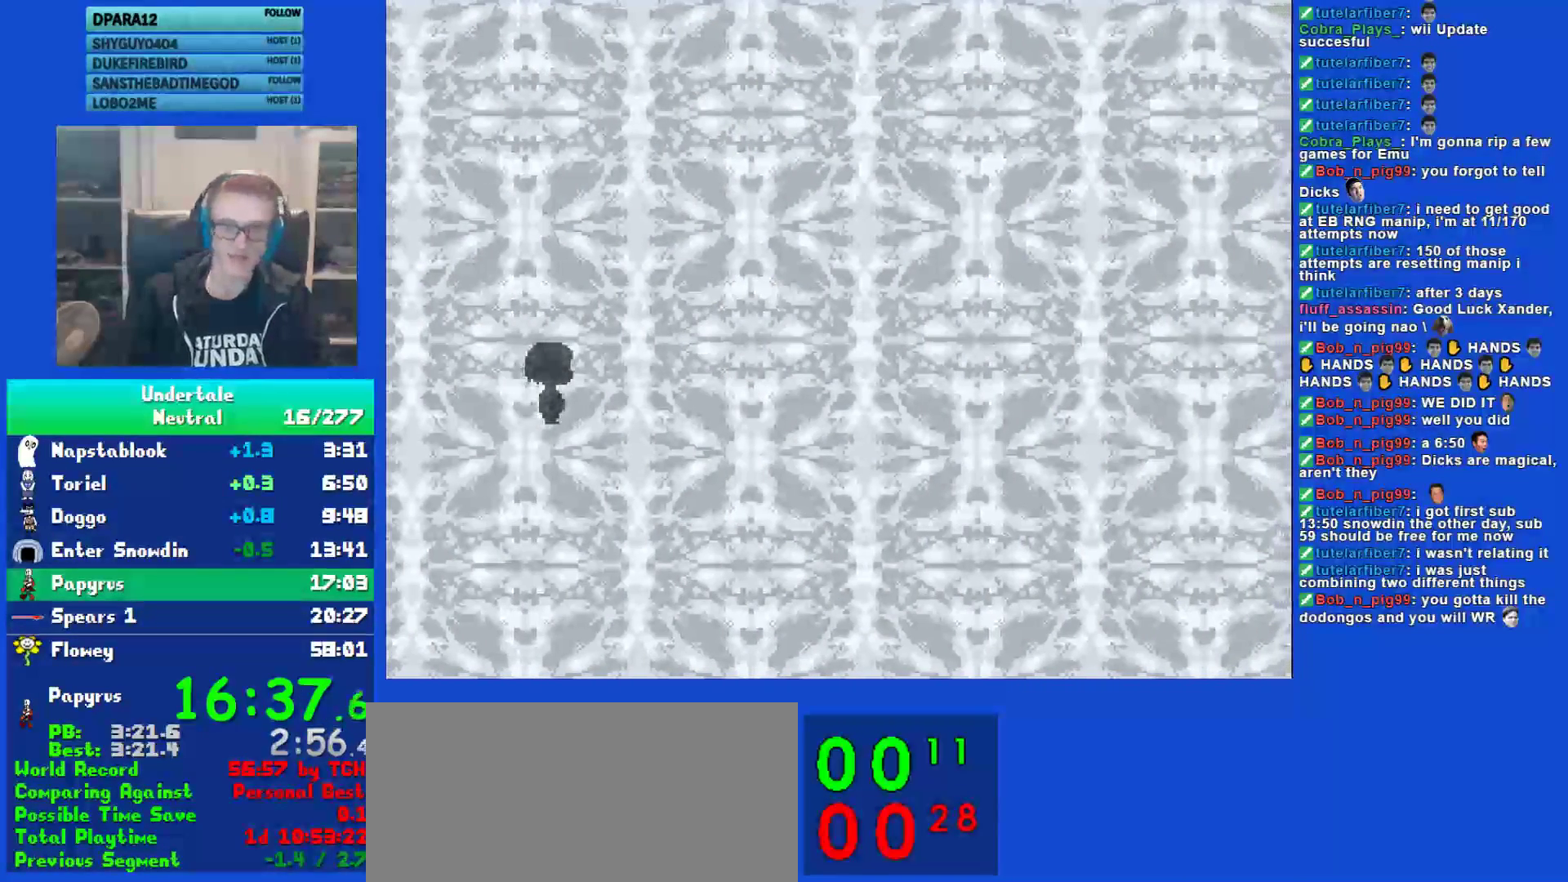
{"keys": [], "events": []}
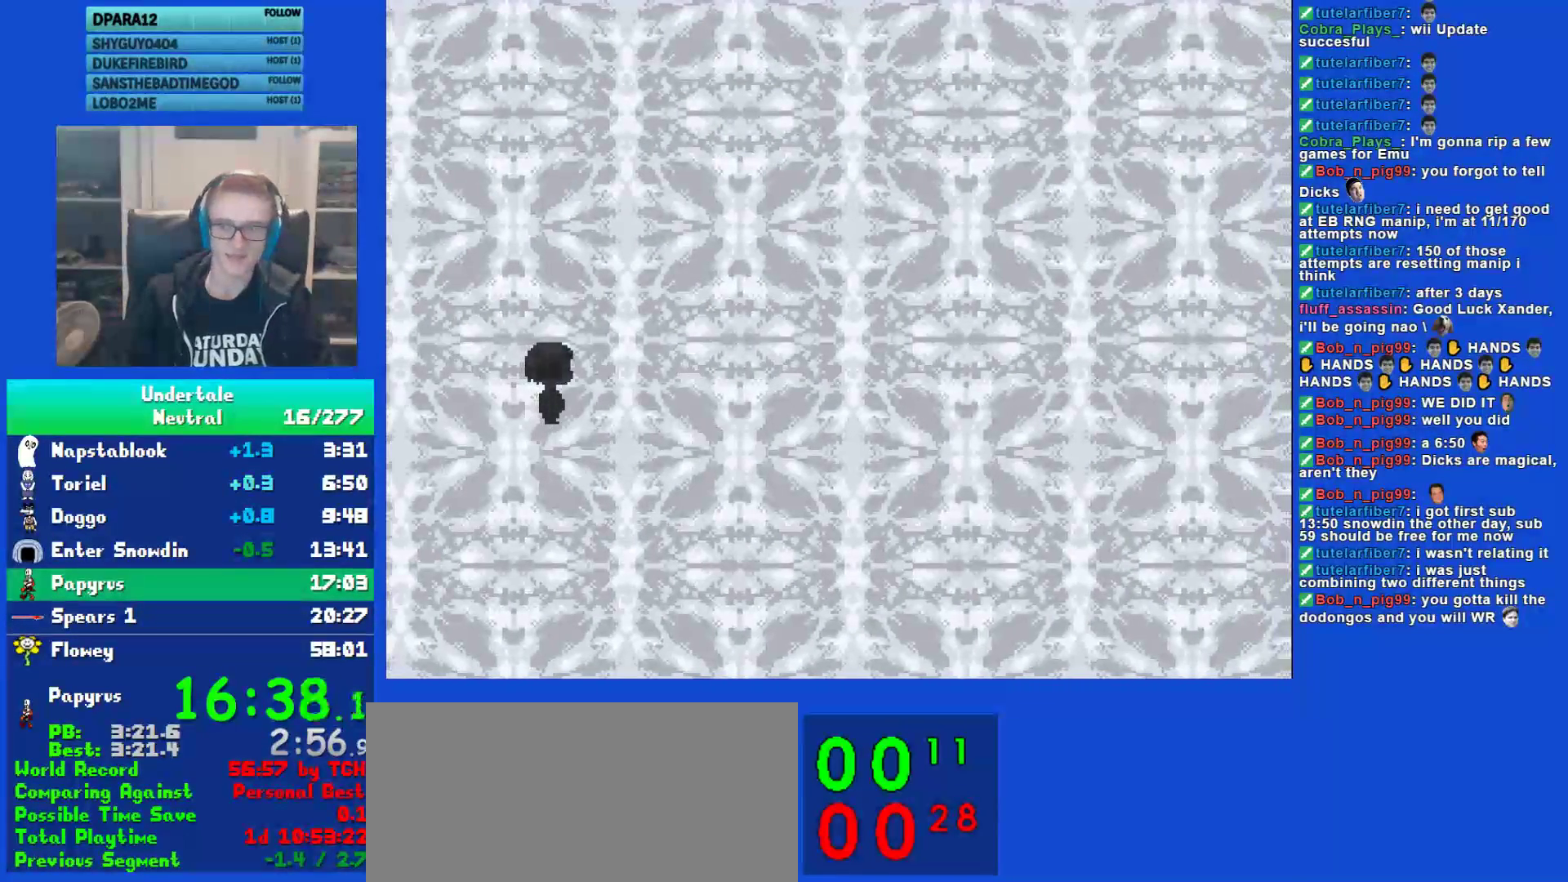
{"keys": [], "events": []}
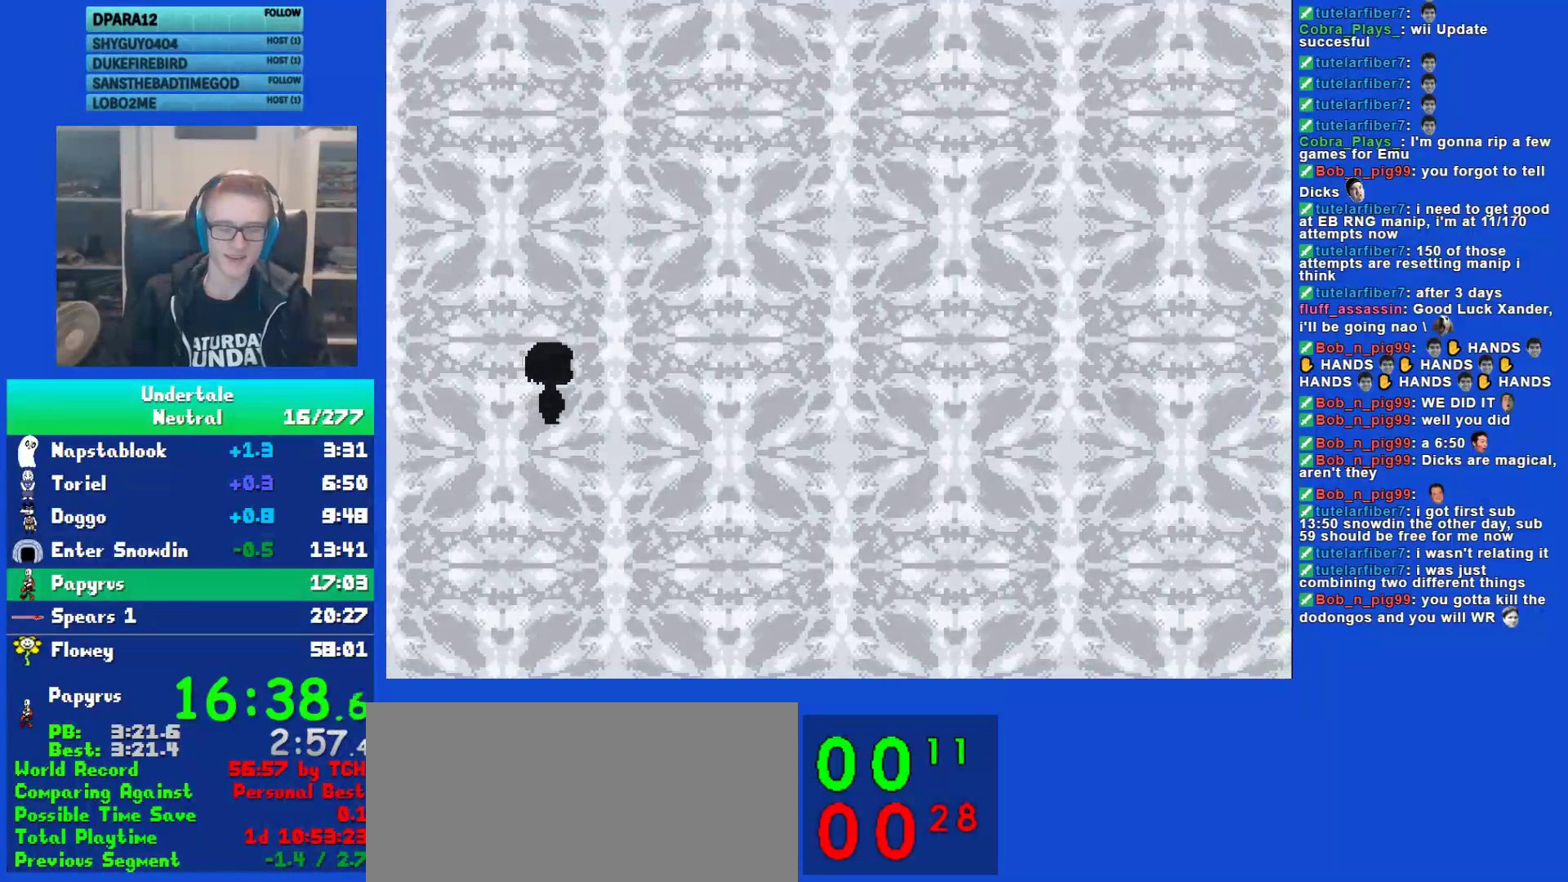
{"keys": [], "events": []}
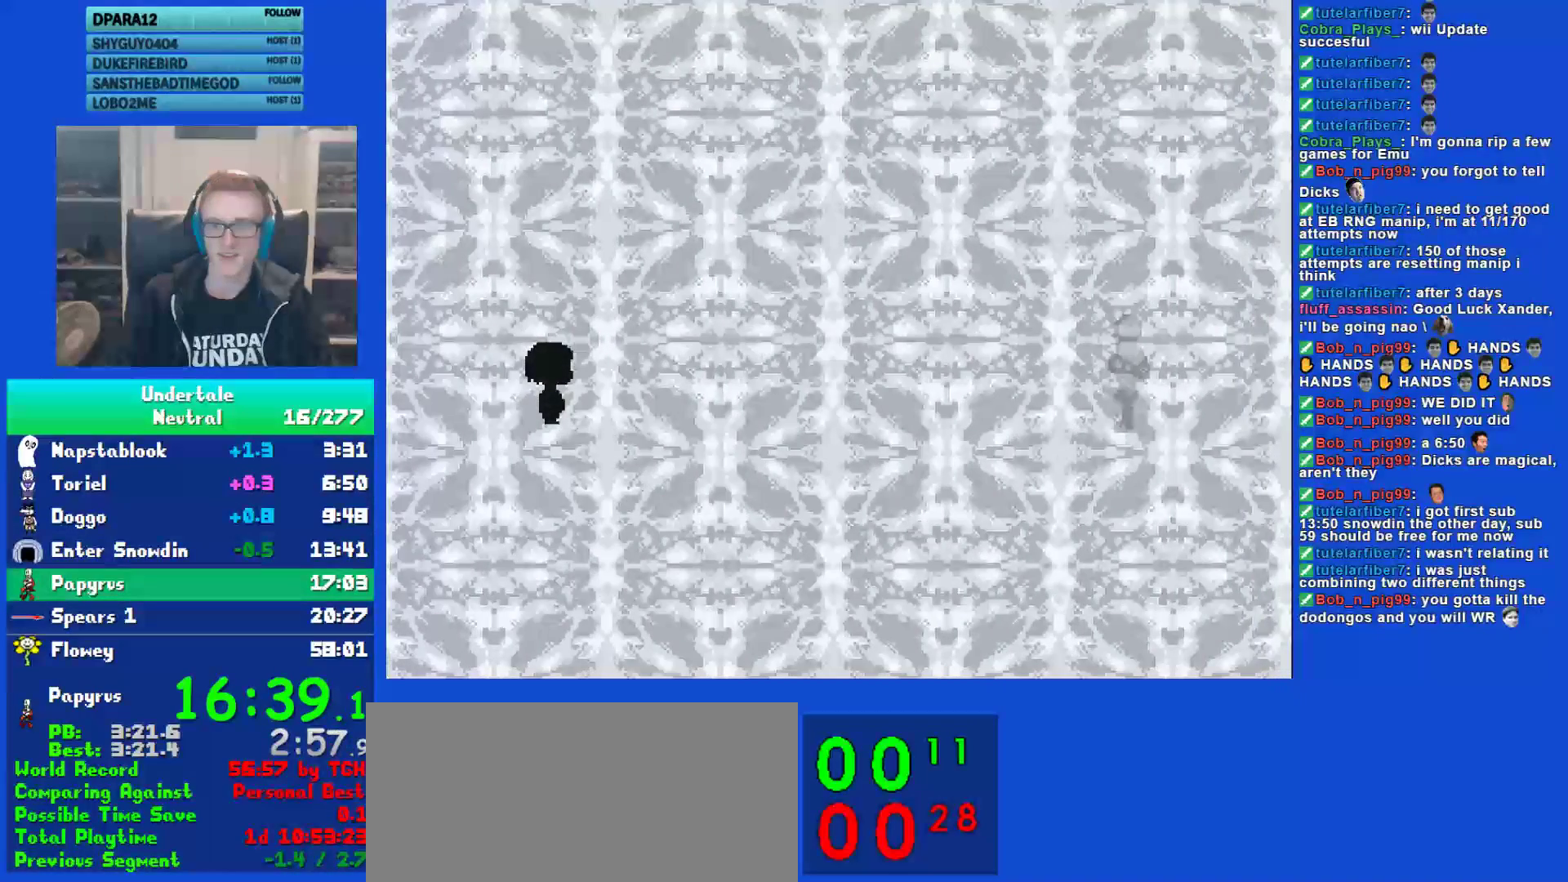
{"keys": ["x"], "events": [[367, "shift", "down"], [433, "return", "down"], [467, "shift", "up"], [500, "return", "up"], [500, "x", "down"]]}
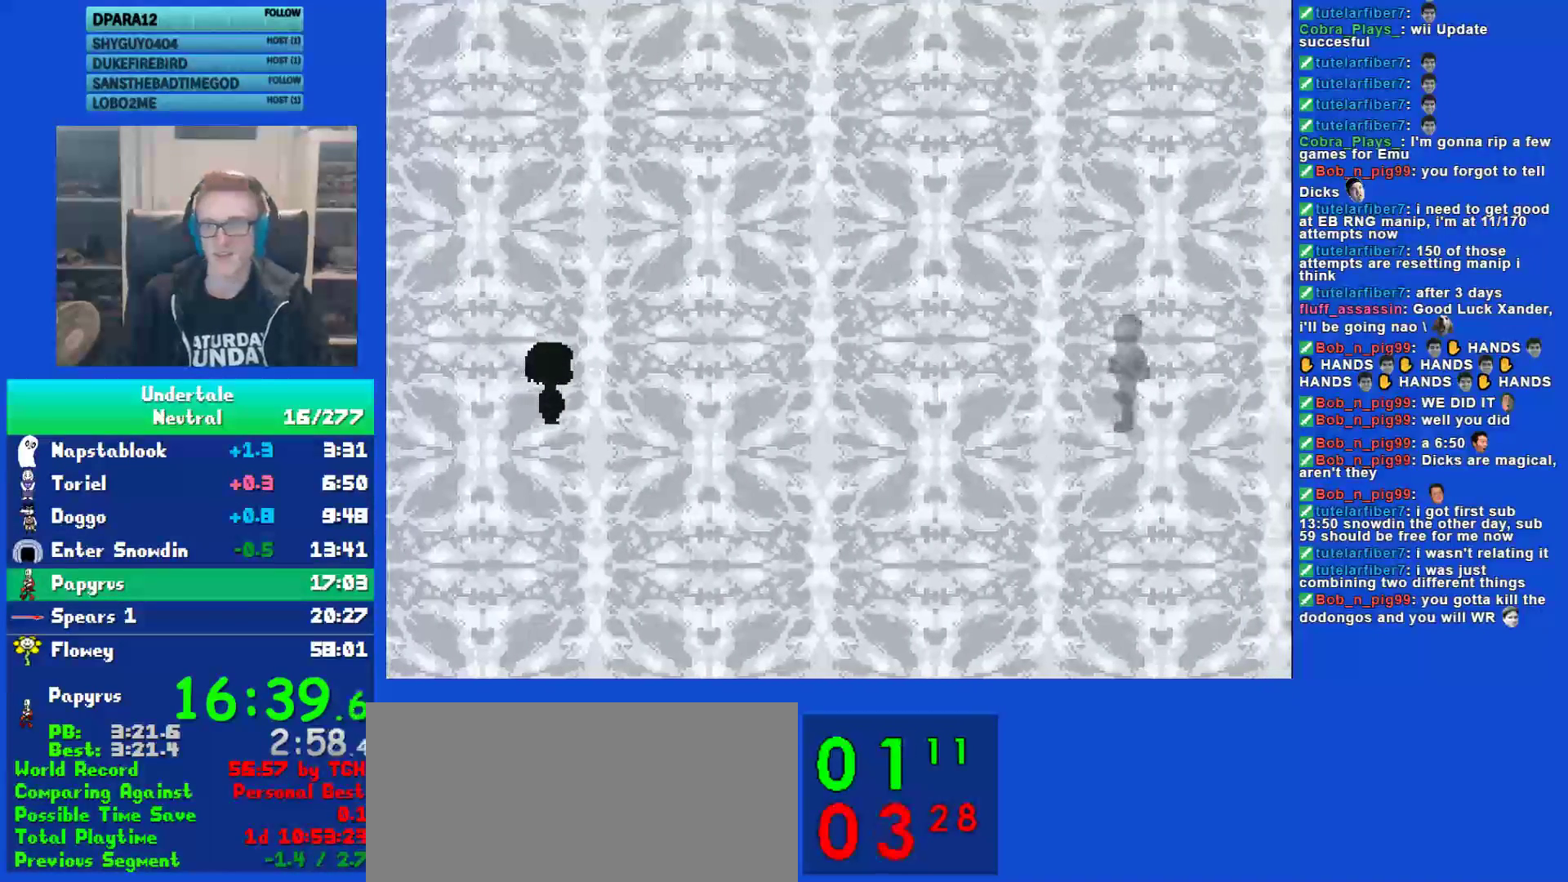
{"keys": [], "events": [[67, "x", "up"], [100, "shift", "down"], [133, "return", "down"], [167, "shift", "up"], [200, "return", "up"], [233, "x", "down"], [300, "shift", "down"], [300, "x", "up"], [367, "return", "down"], [417, "shift", "up"], [450, "return", "up"], [450, "x", "down"], [483, "x", "up"]]}
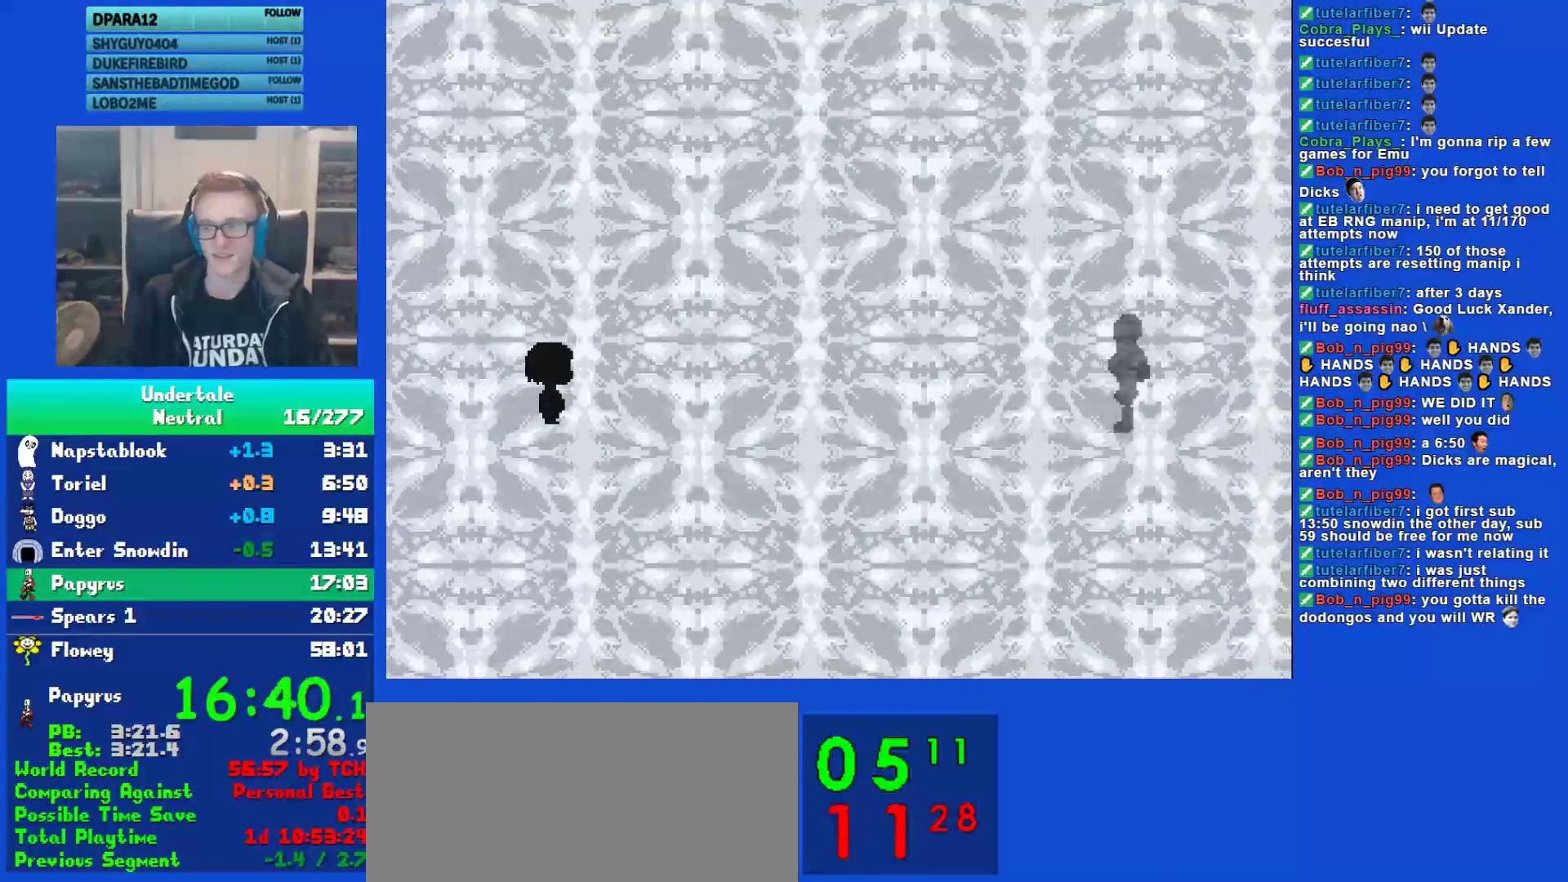
{"keys": ["return", "shift"], "events": [[50, "shift", "down"], [83, "return", "down"], [117, "shift", "up"], [150, "return", "up"], [150, "x", "down"], [183, "z", "down"], [217, "x", "up"], [250, "shift", "down"], [250, "z", "up"], [283, "return", "down"], [317, "shift", "up"], [350, "return", "up"], [350, "x", "down"], [383, "z", "down"], [417, "x", "up"], [450, "shift", "down"], [450, "z", "up"], [500, "return", "down"]]}
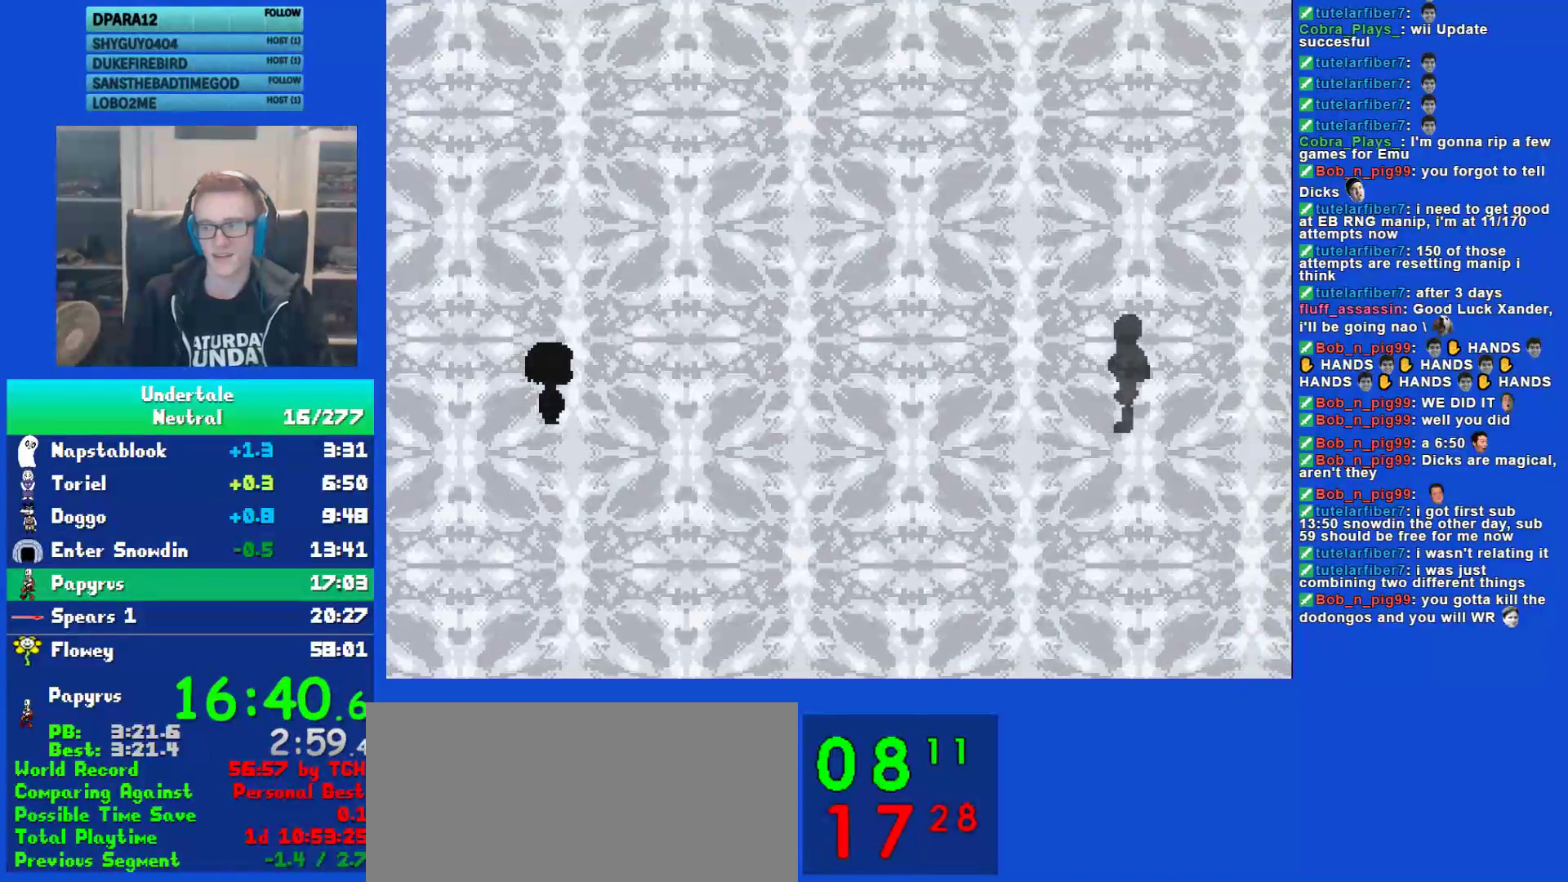
{"keys": ["x", "z"], "events": [[33, "shift", "up"], [67, "return", "up"], [67, "x", "down"], [100, "z", "down"], [133, "x", "up"], [167, "shift", "down"], [167, "z", "up"], [200, "return", "down"], [233, "shift", "up"], [267, "return", "up"], [267, "x", "down"], [300, "z", "down"], [333, "x", "up"], [367, "shift", "down"], [367, "z", "up"], [400, "return", "down"], [433, "shift", "up"], [467, "return", "up"], [467, "x", "down"], [500, "z", "down"]]}
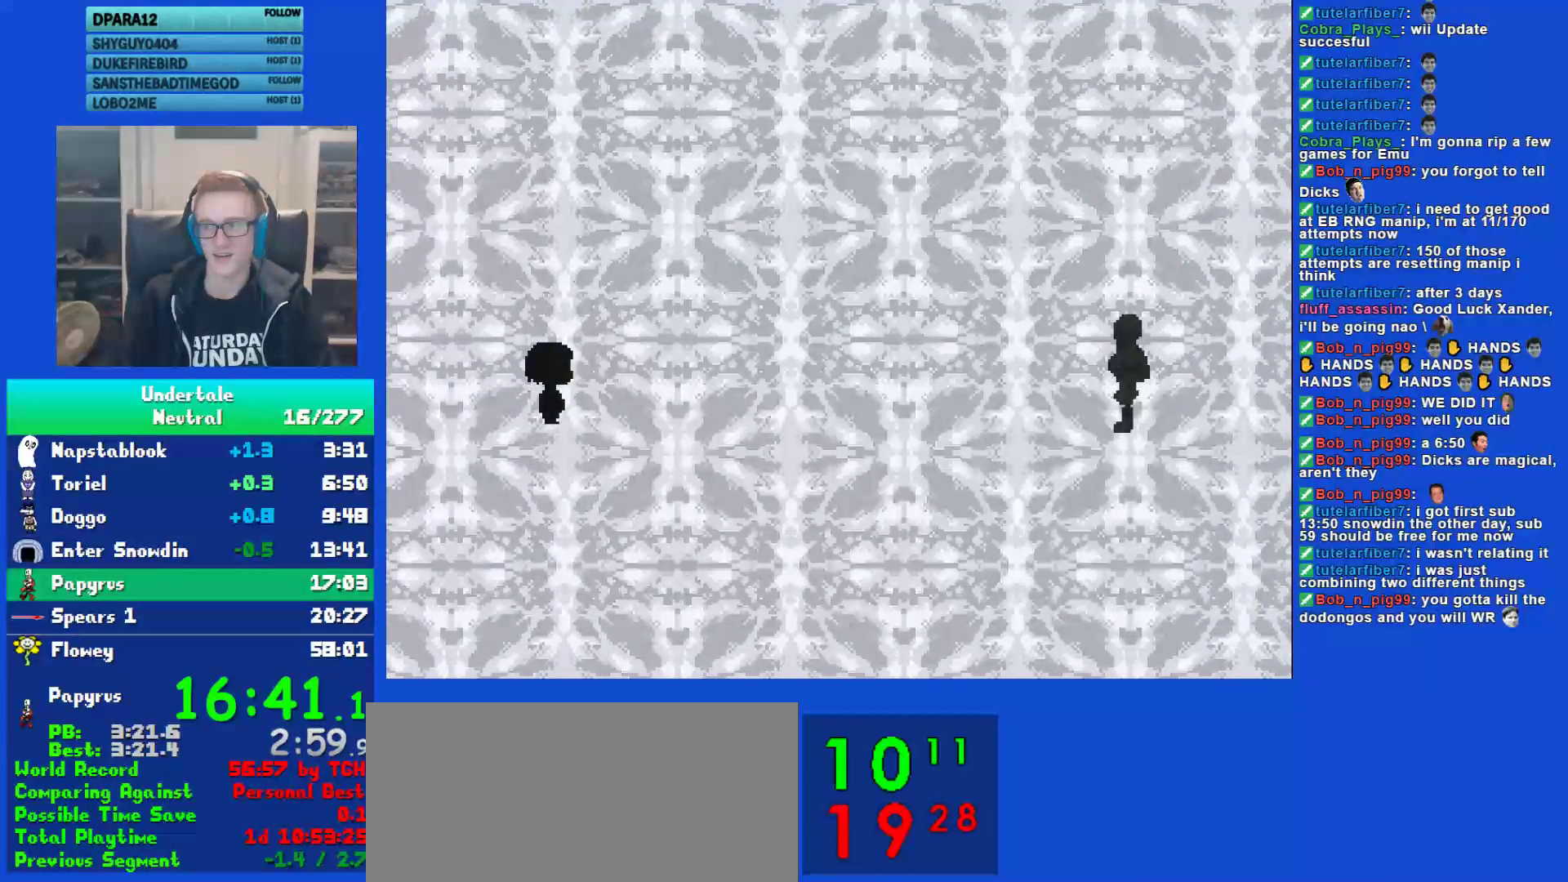
{"keys": ["shift"], "events": [[33, "x", "up"], [67, "shift", "down"], [67, "z", "up"], [100, "return", "down"], [150, "shift", "up"], [183, "return", "up"], [183, "x", "down"], [217, "z", "down"], [250, "x", "up"], [283, "shift", "down"], [283, "z", "up"], [317, "return", "down"], [350, "shift", "up"], [383, "x", "down"], [417, "return", "up"], [450, "x", "up"], [483, "shift", "down"]]}
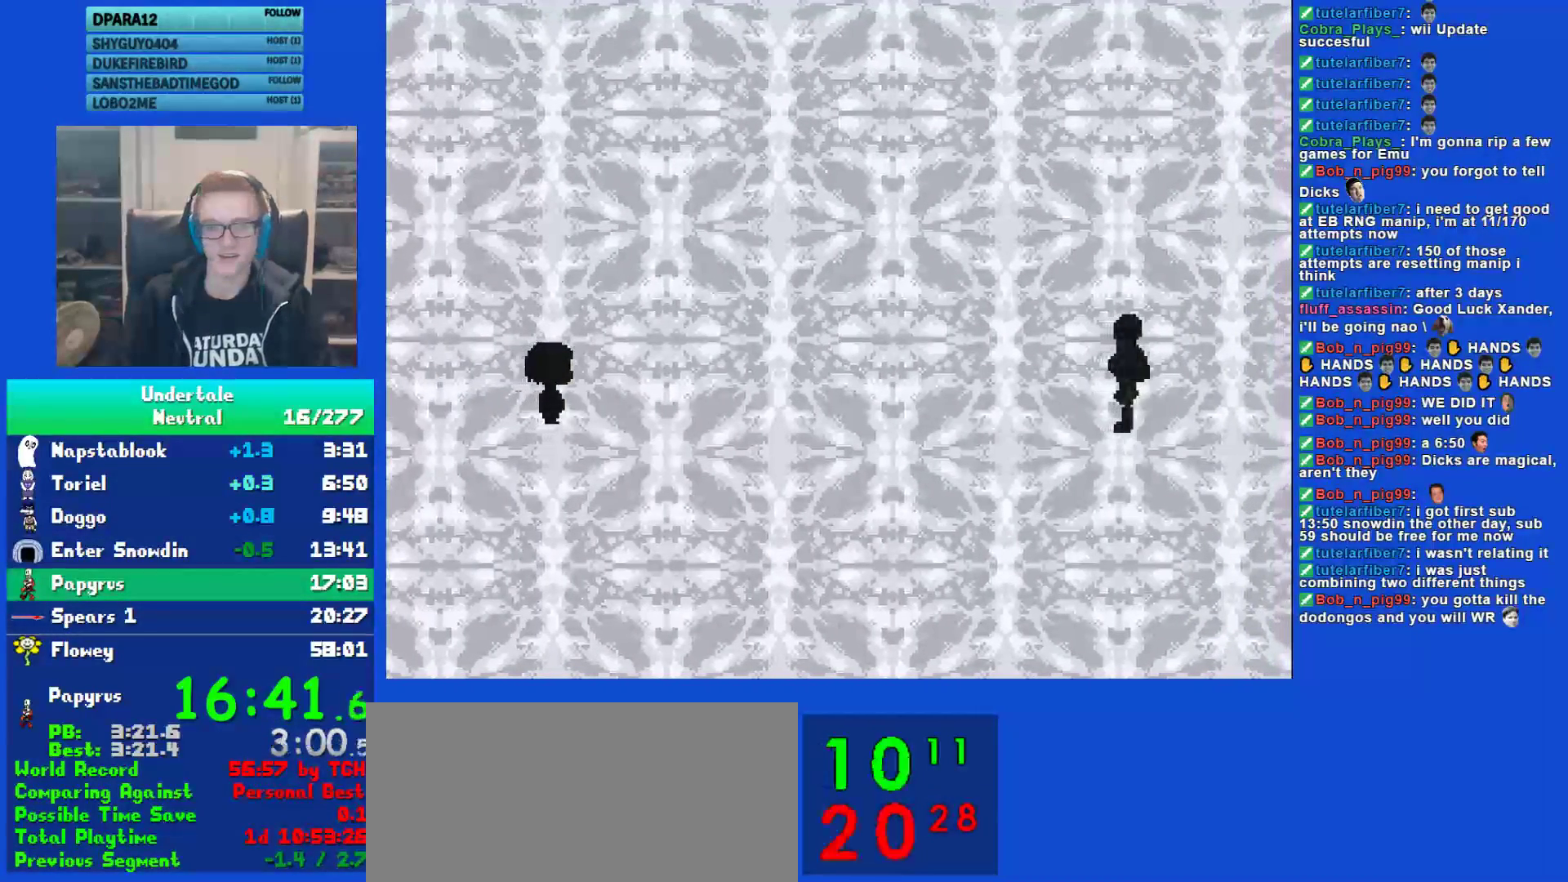
{"keys": ["x"], "events": [[17, "return", "down"], [50, "shift", "up"], [83, "return", "up"], [83, "x", "down"], [150, "x", "up"], [150, "z", "down"], [183, "shift", "down"], [183, "z", "up"], [217, "return", "down"], [250, "shift", "up"], [283, "return", "up"], [333, "x", "down"], [367, "x", "up"], [367, "z", "down"], [400, "shift", "down"], [400, "z", "up"], [433, "return", "down"], [467, "shift", "up"], [500, "return", "up"], [500, "x", "down"]]}
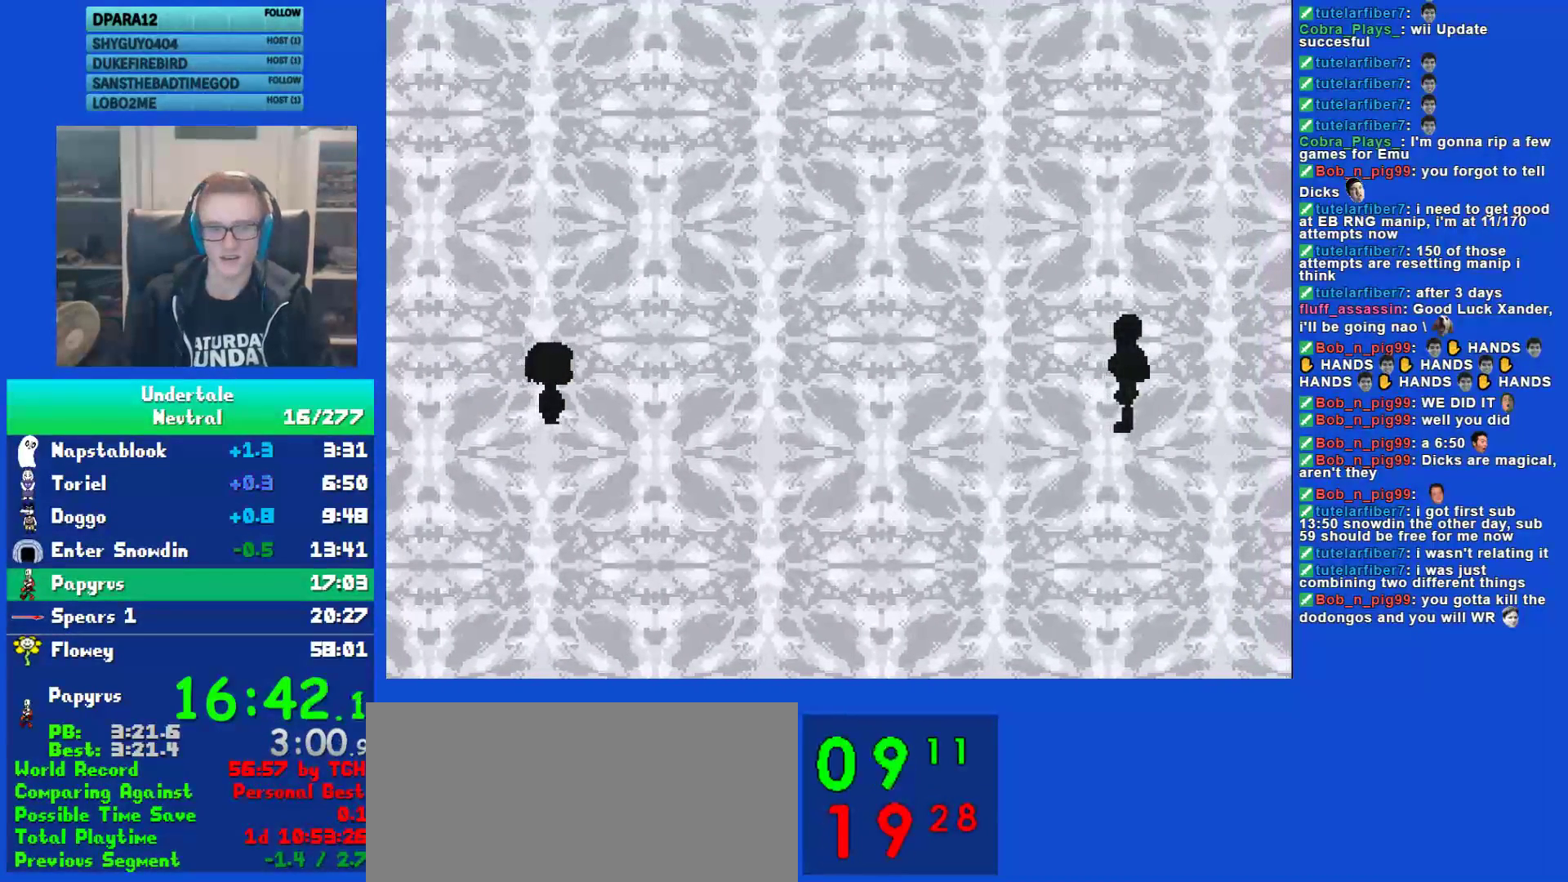
{"keys": [], "events": [[33, "z", "down"], [67, "x", "up"], [100, "shift", "down"], [100, "z", "up"], [133, "return", "down"], [167, "shift", "up"], [200, "return", "up"], [200, "x", "down"], [233, "z", "down"], [267, "x", "up"], [300, "shift", "down"], [300, "z", "up"], [333, "return", "down"], [367, "shift", "up"], [400, "return", "up"], [400, "x", "down"], [483, "x", "up"]]}
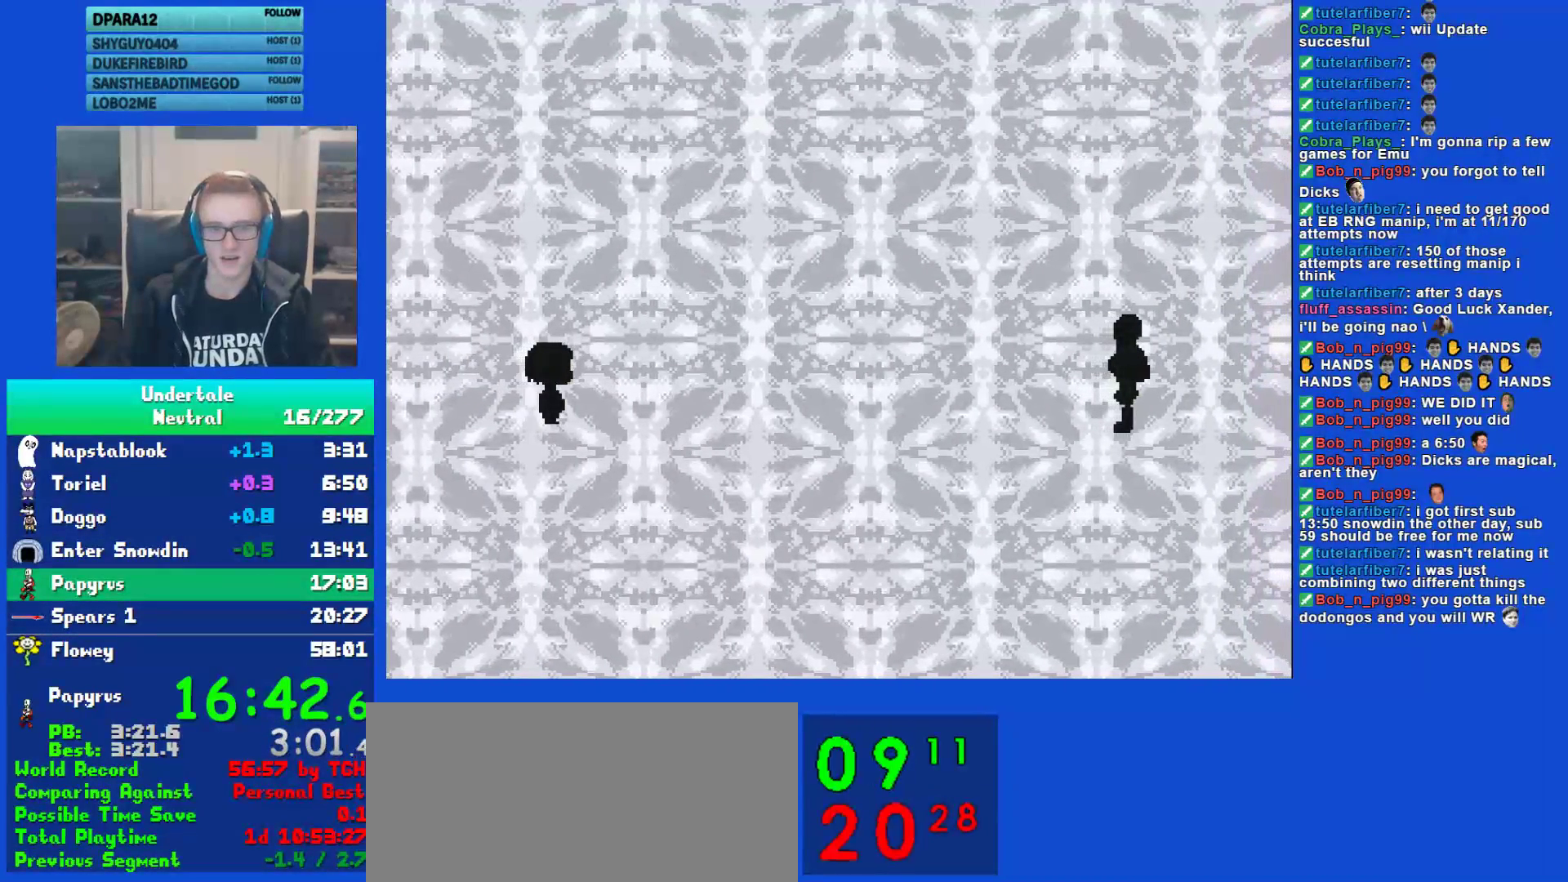
{"keys": ["return", "shift"], "events": [[17, "shift", "down"], [50, "return", "down"], [83, "shift", "up"], [117, "x", "down"], [150, "return", "up"], [183, "x", "up"], [217, "shift", "down"], [250, "return", "down"], [317, "shift", "up"], [317, "x", "down"], [350, "return", "up"], [383, "x", "up"], [417, "shift", "down"], [450, "return", "down"]]}
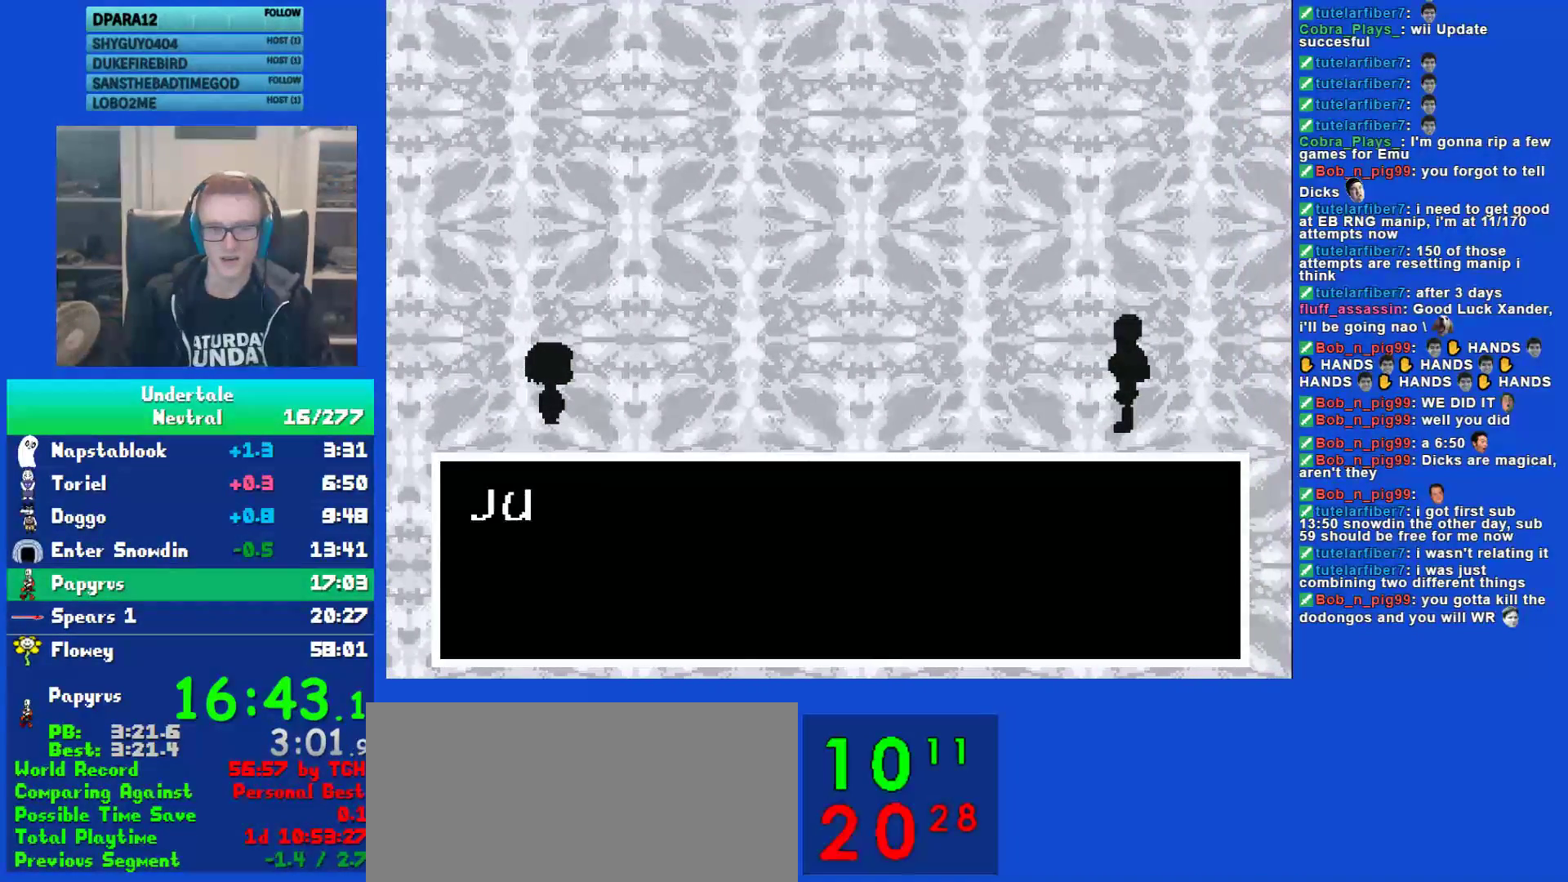
{"keys": [], "events": [[17, "shift", "up"], [17, "x", "down"], [67, "return", "up"], [67, "z", "down"], [100, "x", "up"], [133, "shift", "down"], [133, "z", "up"], [167, "return", "down"], [233, "shift", "up"], [233, "x", "down"], [233, "z", "down"], [267, "return", "up"], [300, "x", "up"], [300, "z", "up"], [333, "shift", "down"], [367, "return", "down"], [400, "shift", "up"], [400, "x", "down"], [433, "return", "up"], [500, "x", "up"]]}
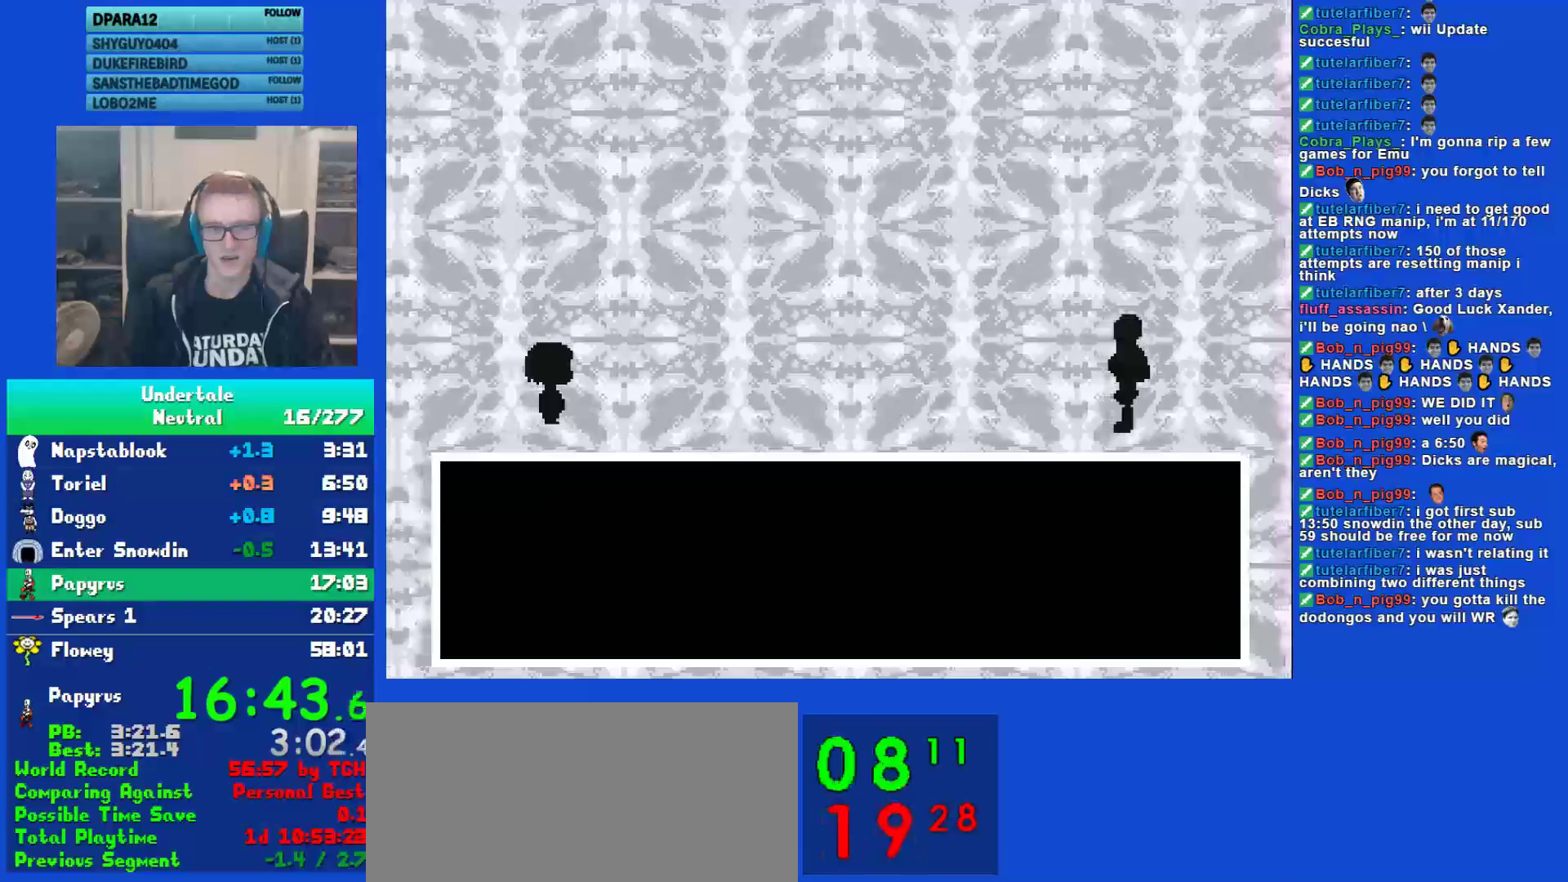
{"keys": ["shift"], "events": [[133, "x", "down"], [200, "x", "up"], [267, "right", "down"], [333, "right", "up"], [333, "z", "down"], [383, "x", "down"], [417, "z", "up"], [450, "x", "up"], [483, "shift", "down"]]}
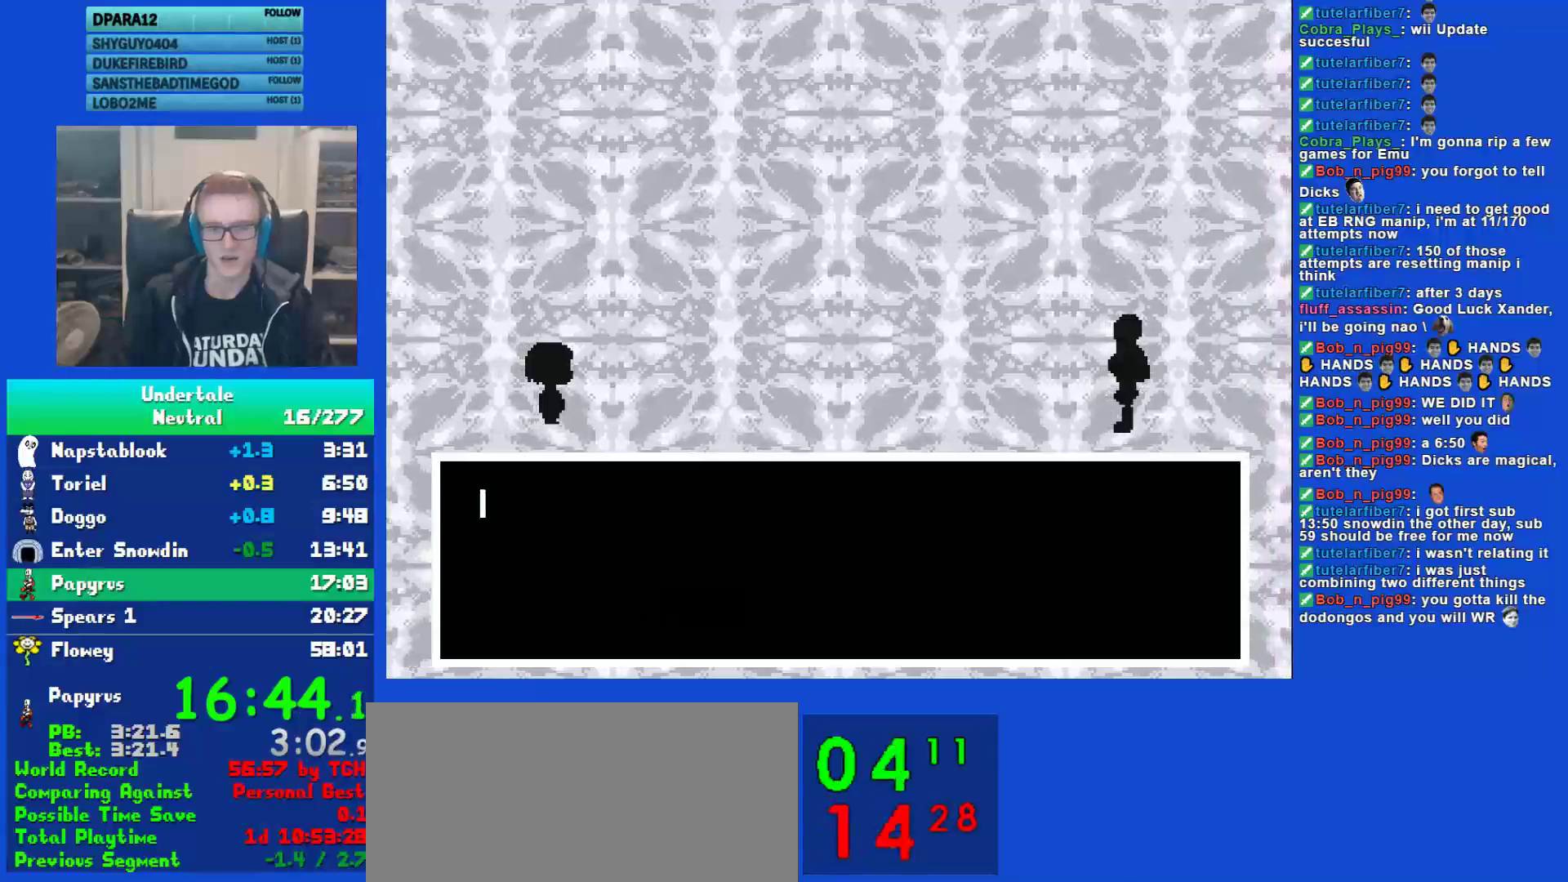
{"keys": ["x", "z"], "events": [[17, "return", "down"], [50, "shift", "up"], [50, "x", "down"], [83, "return", "up"], [150, "x", "up"], [183, "return", "down"], [183, "shift", "down"], [250, "shift", "up"], [250, "x", "down"], [283, "return", "up"], [283, "z", "down"], [317, "x", "up"], [350, "shift", "down"], [350, "z", "up"], [383, "return", "down"], [417, "shift", "up"], [450, "x", "down"], [483, "return", "up"], [483, "z", "down"]]}
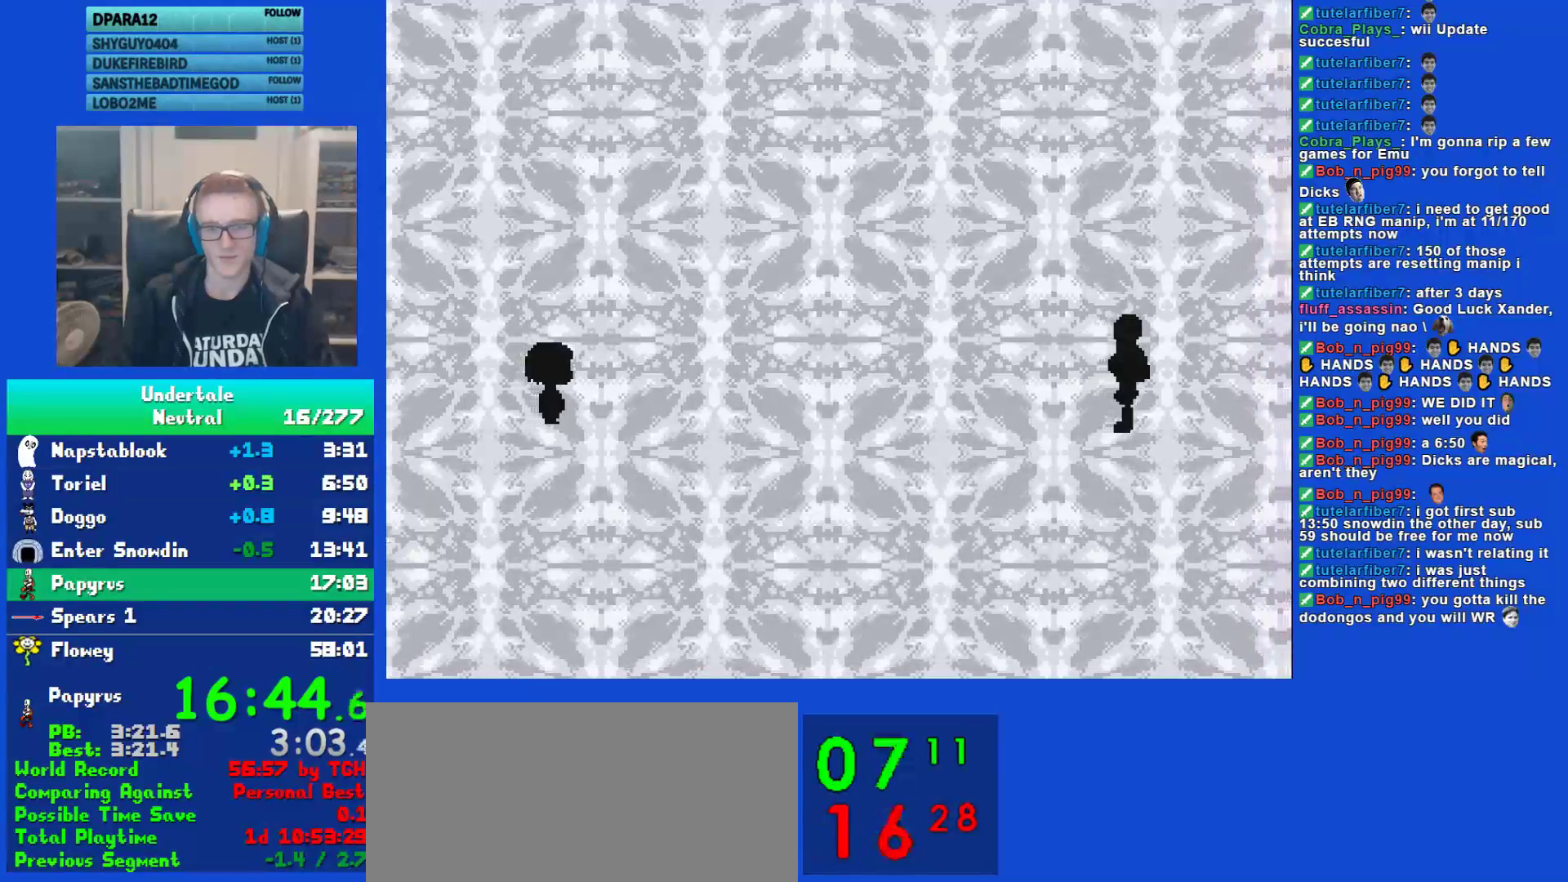
{"keys": [], "events": [[17, "x", "up"], [50, "z", "up"]]}
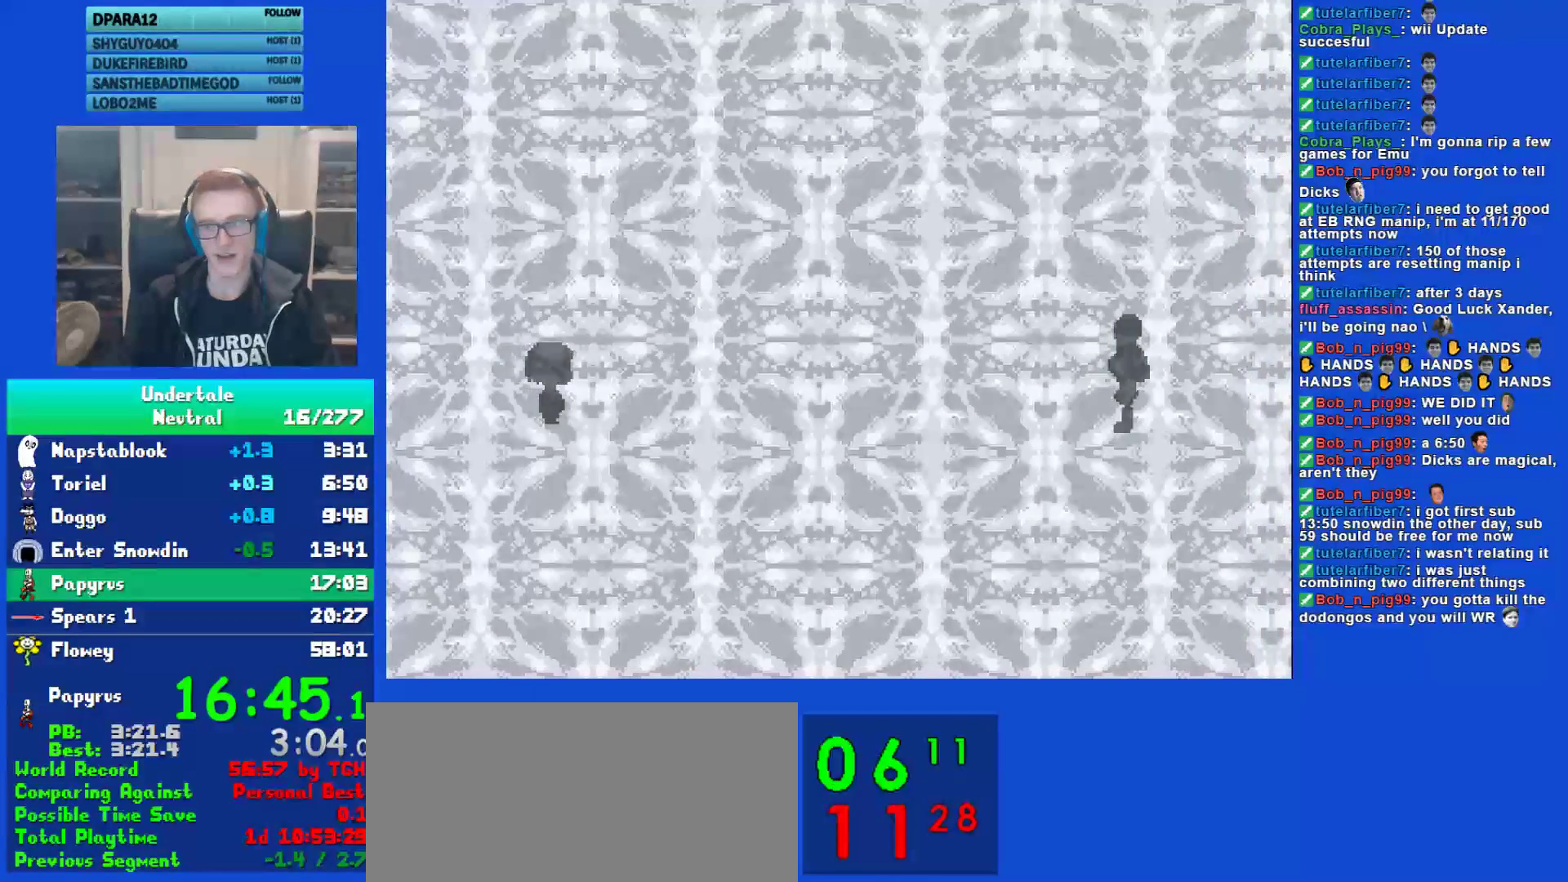
{"keys": [], "events": []}
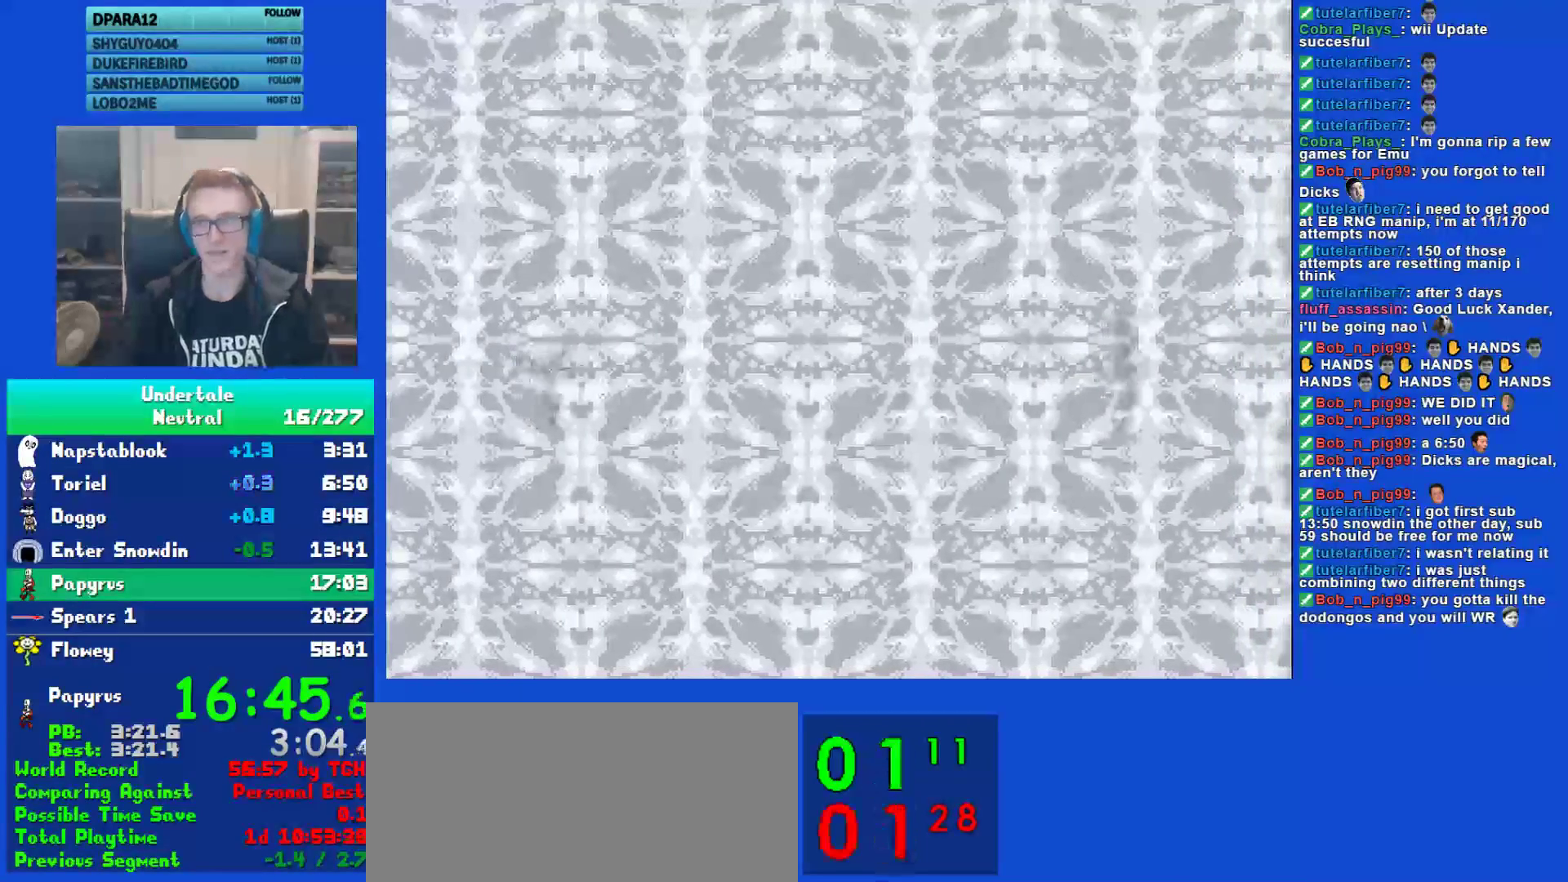
{"keys": [], "events": []}
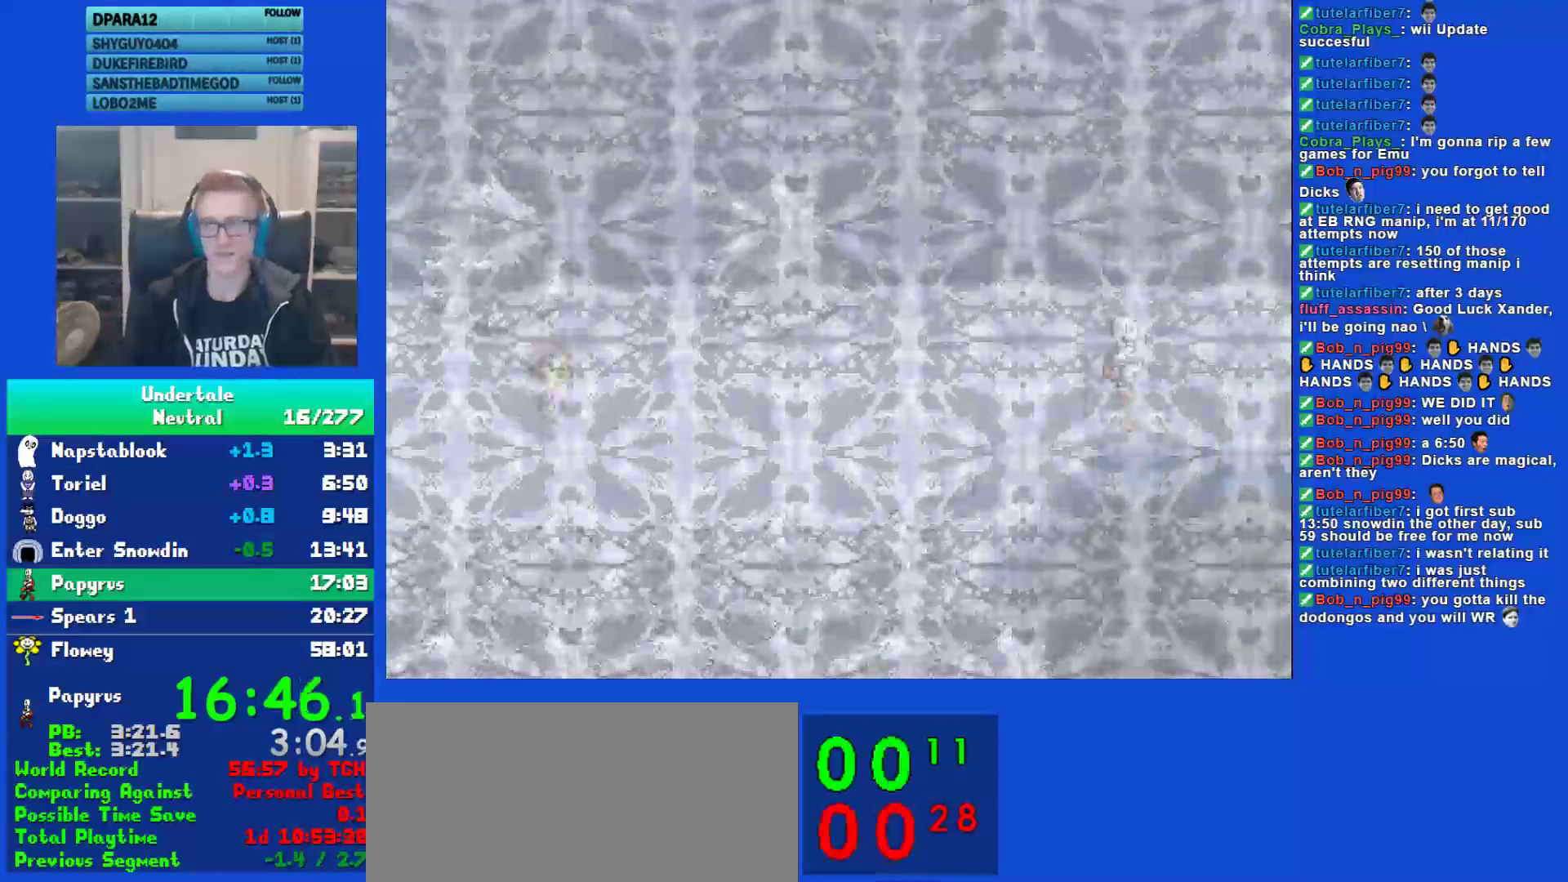
{"keys": ["z"], "events": [[100, "shift", "down"], [133, "return", "down"], [167, "shift", "up"], [167, "x", "down"], [200, "return", "up"], [233, "z", "down"], [267, "x", "up"], [300, "shift", "down"], [300, "z", "up"], [333, "return", "down"], [367, "shift", "up"], [400, "return", "up"], [400, "x", "down"], [433, "z", "down"], [483, "x", "up"]]}
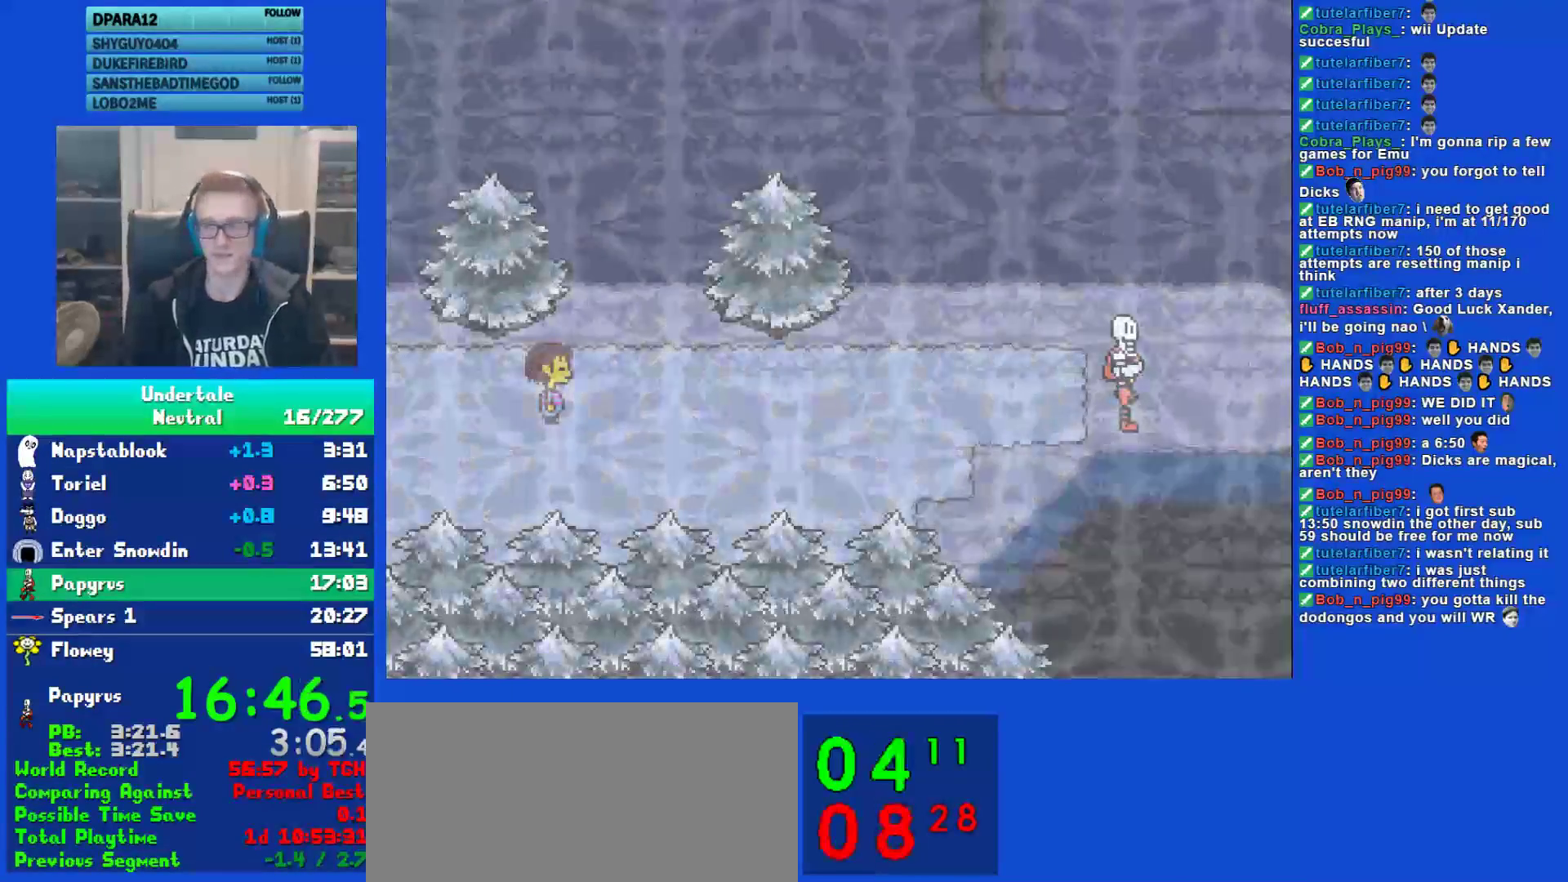
{"keys": ["return"], "events": [[17, "shift", "down"], [17, "z", "up"], [50, "return", "down"], [83, "shift", "up"], [117, "return", "up"], [117, "x", "down"], [150, "x", "up"], [150, "z", "down"], [217, "shift", "down"], [217, "z", "up"], [250, "return", "down"], [283, "shift", "up"], [317, "return", "up"], [317, "x", "down"], [350, "z", "down"], [383, "x", "up"], [417, "shift", "down"], [417, "z", "up"], [450, "return", "down"], [483, "shift", "up"]]}
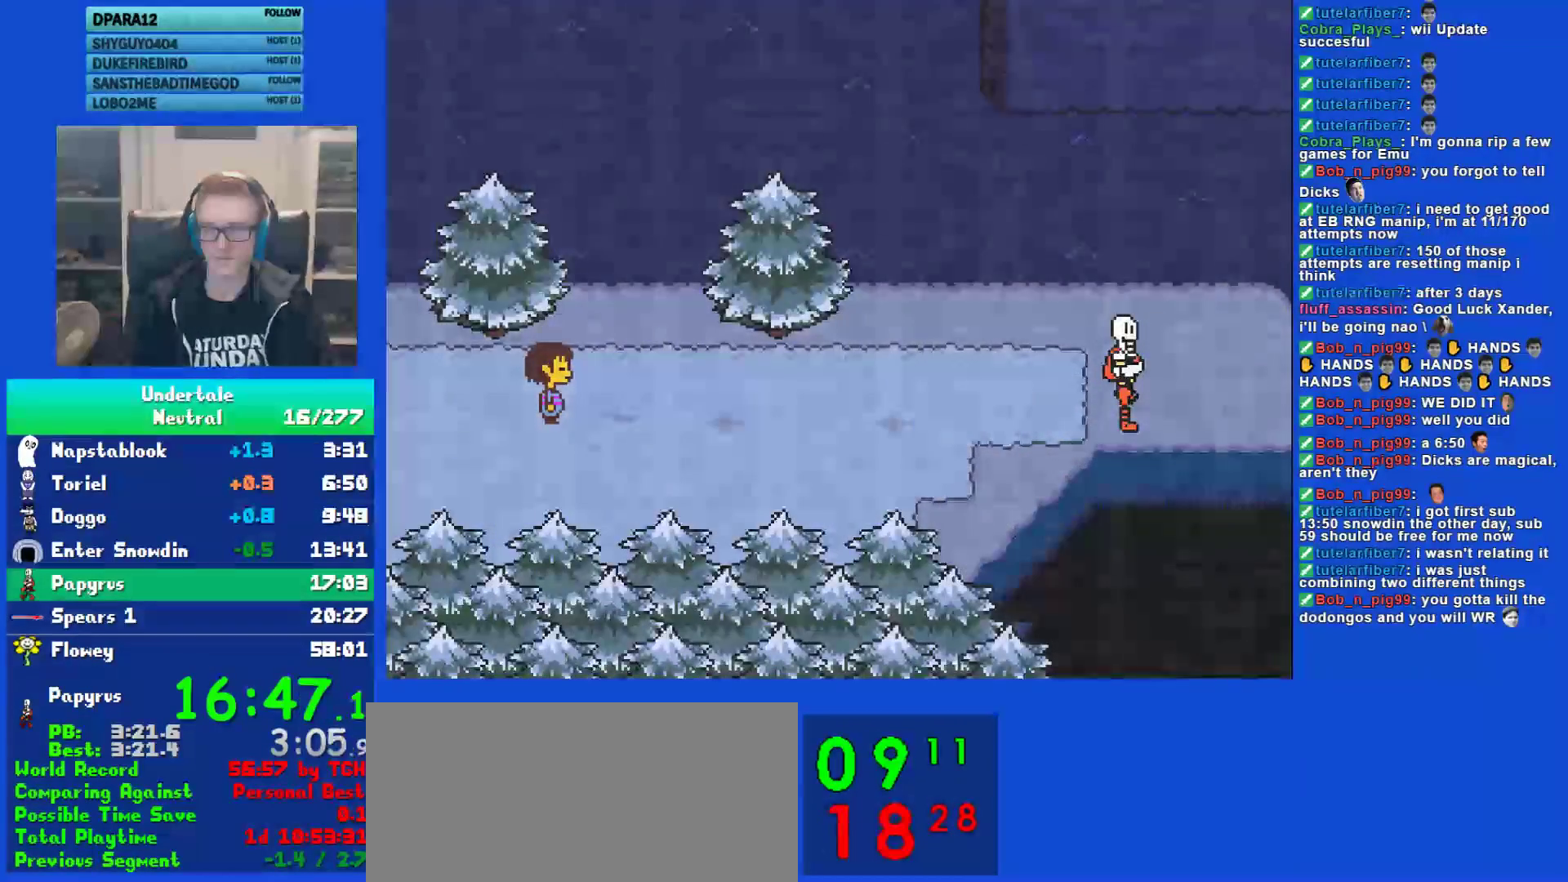
{"keys": ["shift"], "events": [[17, "return", "up"], [17, "x", "down"], [50, "z", "down"], [100, "x", "up"], [117, "z", "up"], [133, "shift", "down"], [167, "return", "down"], [200, "shift", "up"], [233, "return", "up"], [233, "x", "down"], [267, "z", "down"], [300, "x", "up"], [333, "shift", "down"], [333, "z", "up"], [367, "return", "down"], [400, "shift", "up"], [433, "return", "up"], [433, "x", "down"], [467, "x", "up"], [500, "shift", "down"]]}
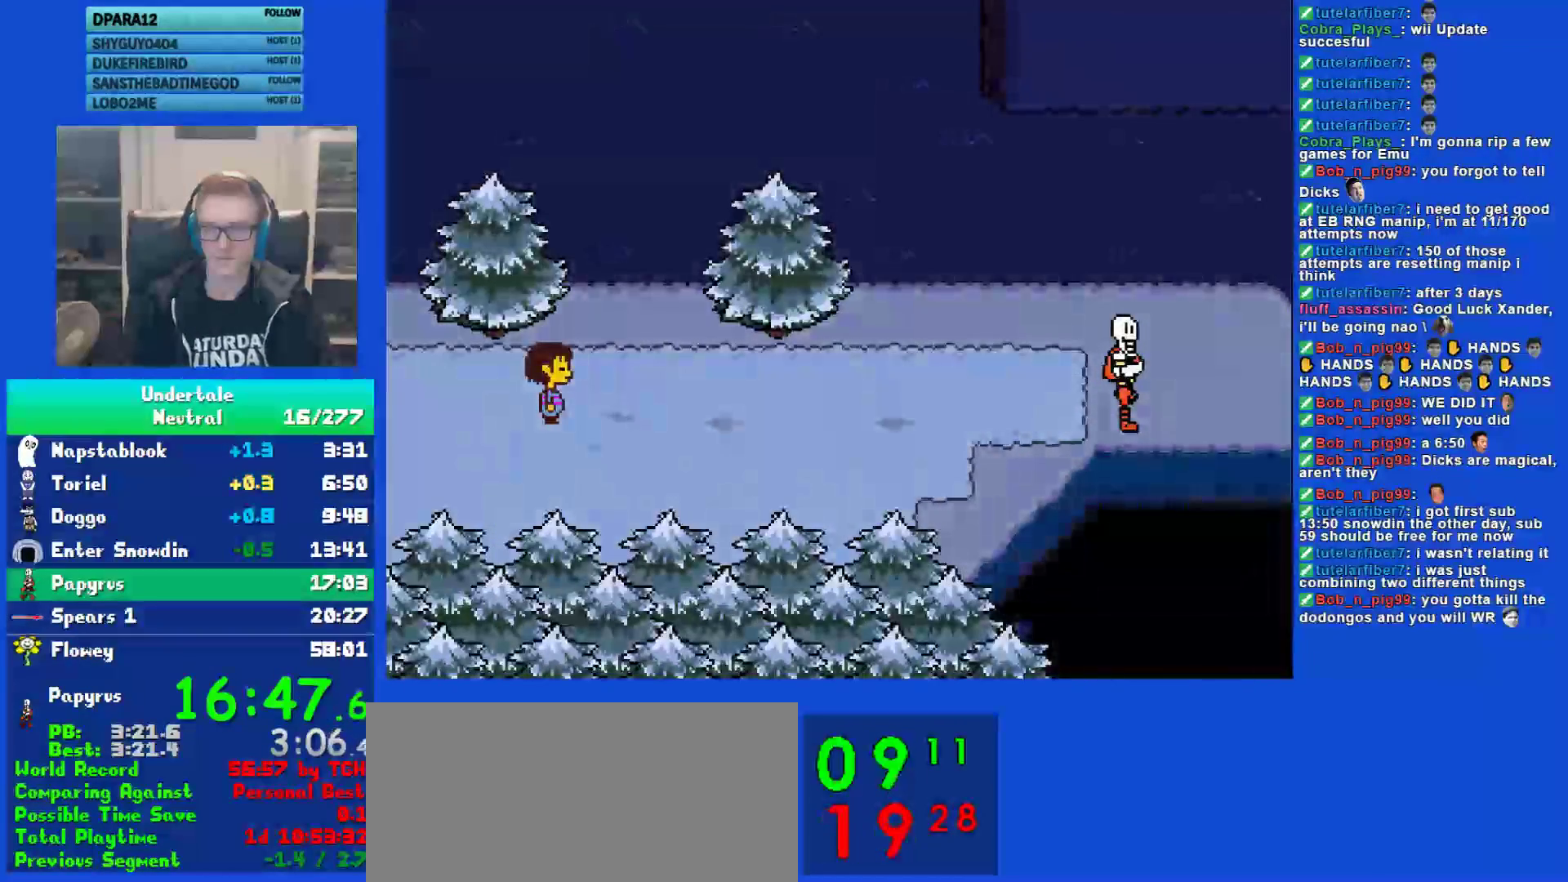
{"keys": ["return", "shift"], "events": [[33, "return", "down"], [100, "shift", "up"], [150, "return", "up"], [150, "x", "down"], [183, "x", "up"], [183, "z", "down"], [217, "shift", "down"], [217, "z", "up"], [283, "return", "down"], [317, "shift", "up"], [350, "return", "up"], [350, "x", "down"], [383, "x", "up"], [383, "z", "down"], [417, "shift", "down"], [417, "z", "up"], [483, "return", "down"]]}
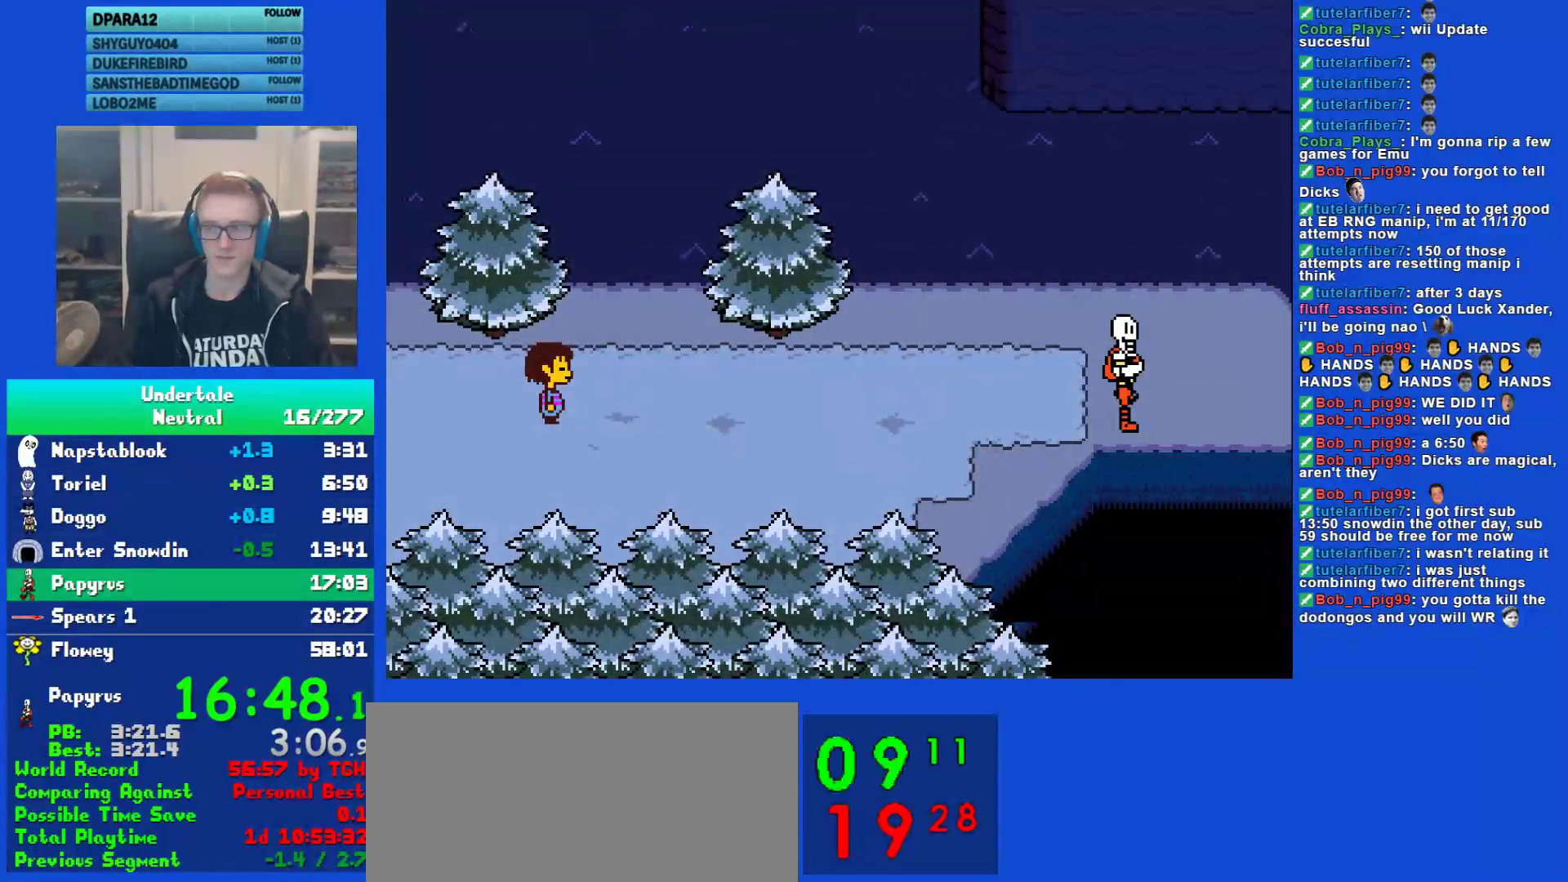
{"keys": [], "events": [[17, "shift", "up"], [50, "return", "up"], [50, "x", "down"], [83, "x", "up"], [83, "z", "down"], [117, "z", "up"], [150, "shift", "down"], [183, "return", "down"], [217, "shift", "up"], [250, "return", "up"], [250, "x", "down"], [333, "x", "up"], [367, "shift", "down"], [400, "return", "down"], [433, "shift", "up"], [433, "x", "down"], [467, "return", "up"], [500, "x", "up"]]}
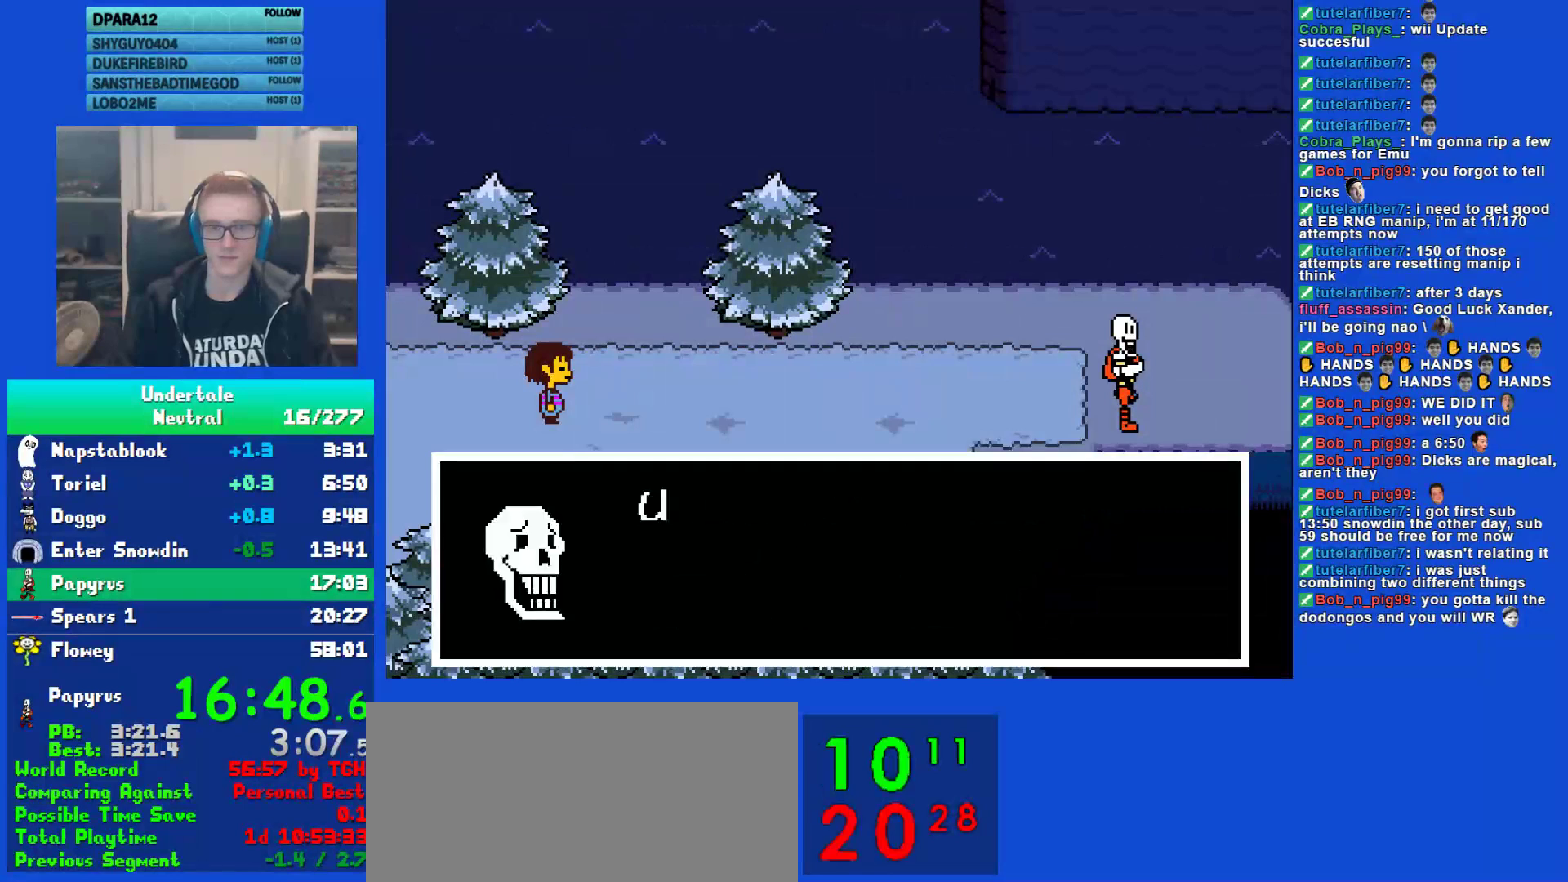
{"keys": ["return", "shift"], "events": [[33, "shift", "down"], [100, "return", "down"], [133, "shift", "up"], [133, "x", "down"], [167, "return", "up"], [200, "x", "up"], [233, "shift", "down"], [267, "return", "down"], [333, "shift", "up"], [333, "x", "down"], [367, "return", "up"], [367, "z", "down"], [417, "x", "up"], [417, "z", "up"], [450, "shift", "down"], [483, "return", "down"]]}
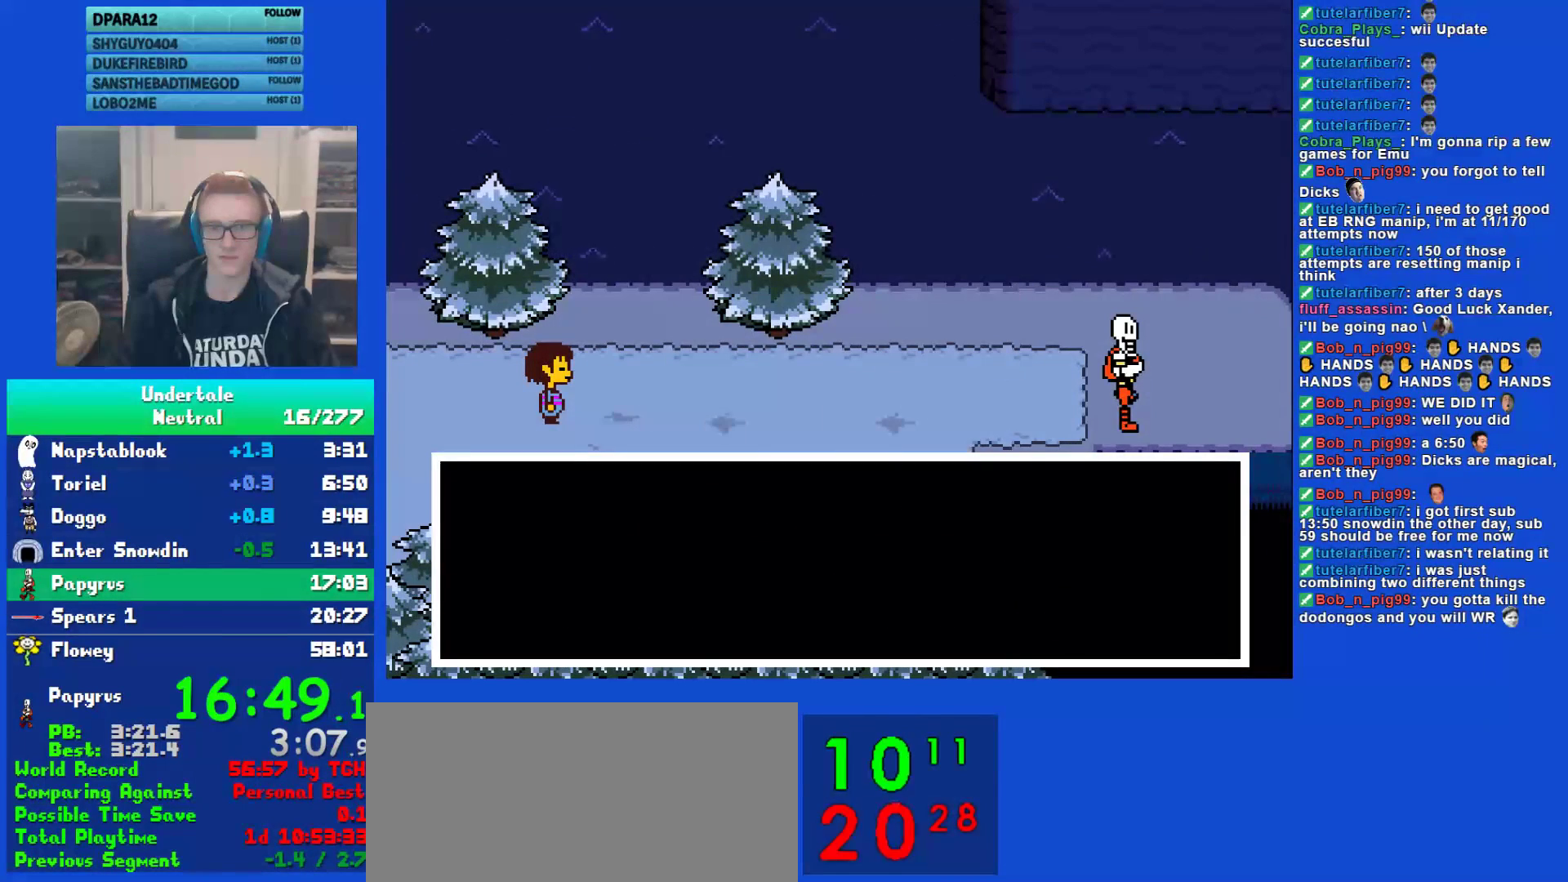
{"keys": [], "events": [[17, "x", "down"], [50, "shift", "up"], [50, "x", "up"], [50, "z", "down"], [83, "return", "up"], [117, "z", "up"], [150, "shift", "down"], [183, "return", "down"], [217, "shift", "up"], [217, "x", "down"], [250, "return", "up"], [250, "z", "down"], [283, "x", "up"], [317, "z", "up"], [350, "shift", "down"], [383, "return", "down"], [417, "shift", "up"], [417, "x", "down"], [450, "return", "up"], [450, "z", "down"], [500, "x", "up"], [500, "z", "up"]]}
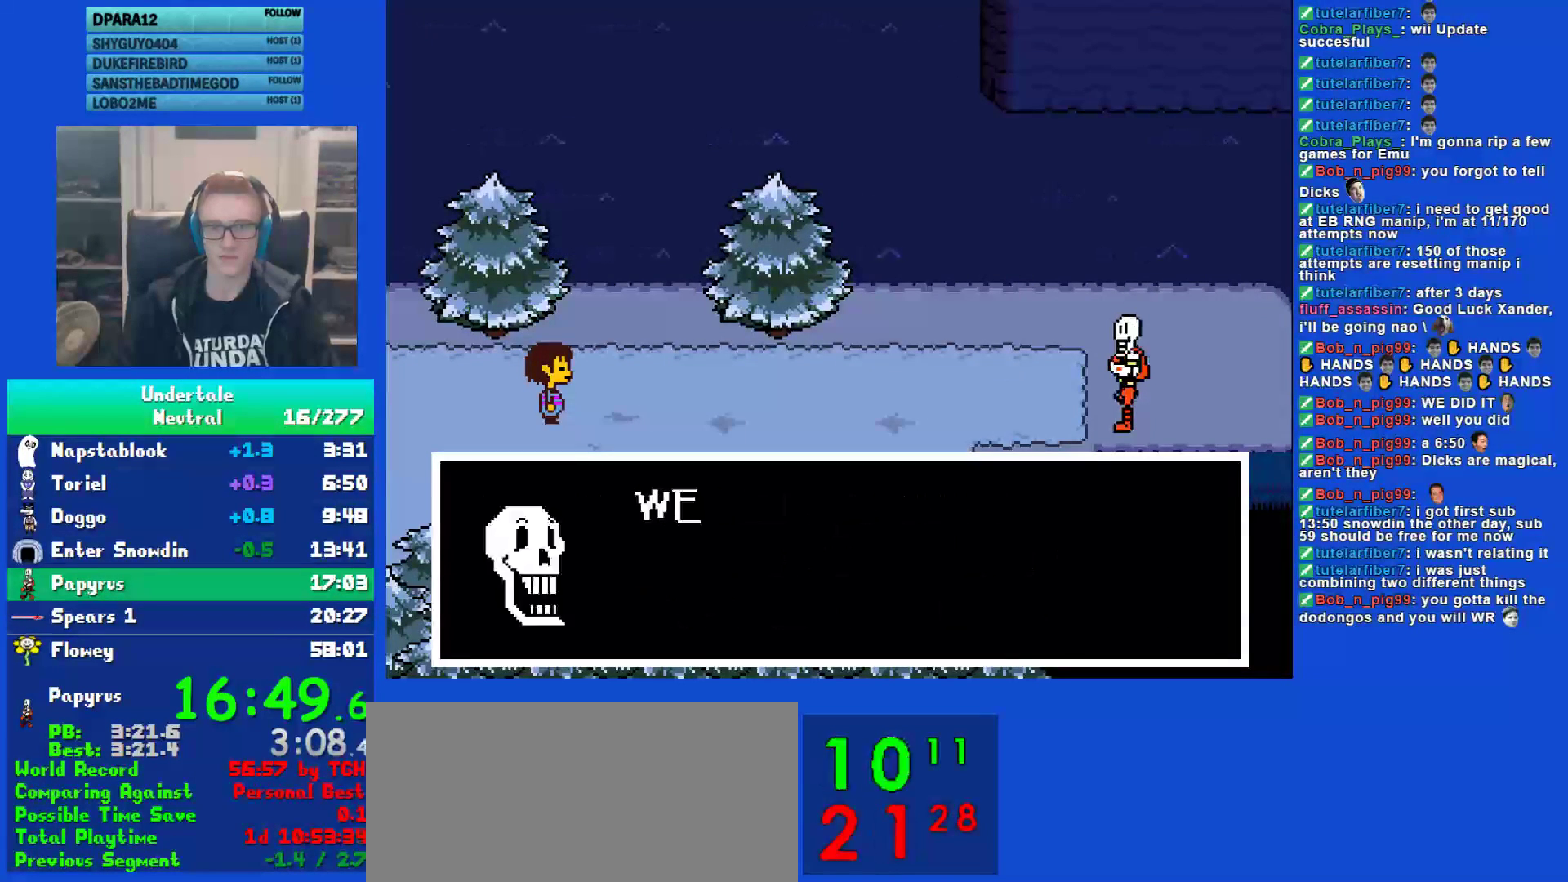
{"keys": ["return", "x"], "events": [[33, "shift", "down"], [67, "return", "down"], [133, "shift", "up"], [133, "x", "down"], [167, "return", "up"], [200, "x", "up"], [233, "shift", "down"], [267, "return", "down"], [333, "shift", "up"], [333, "x", "down"], [367, "return", "up"], [400, "x", "up"], [433, "shift", "down"], [467, "return", "down"], [500, "shift", "up"], [500, "x", "down"]]}
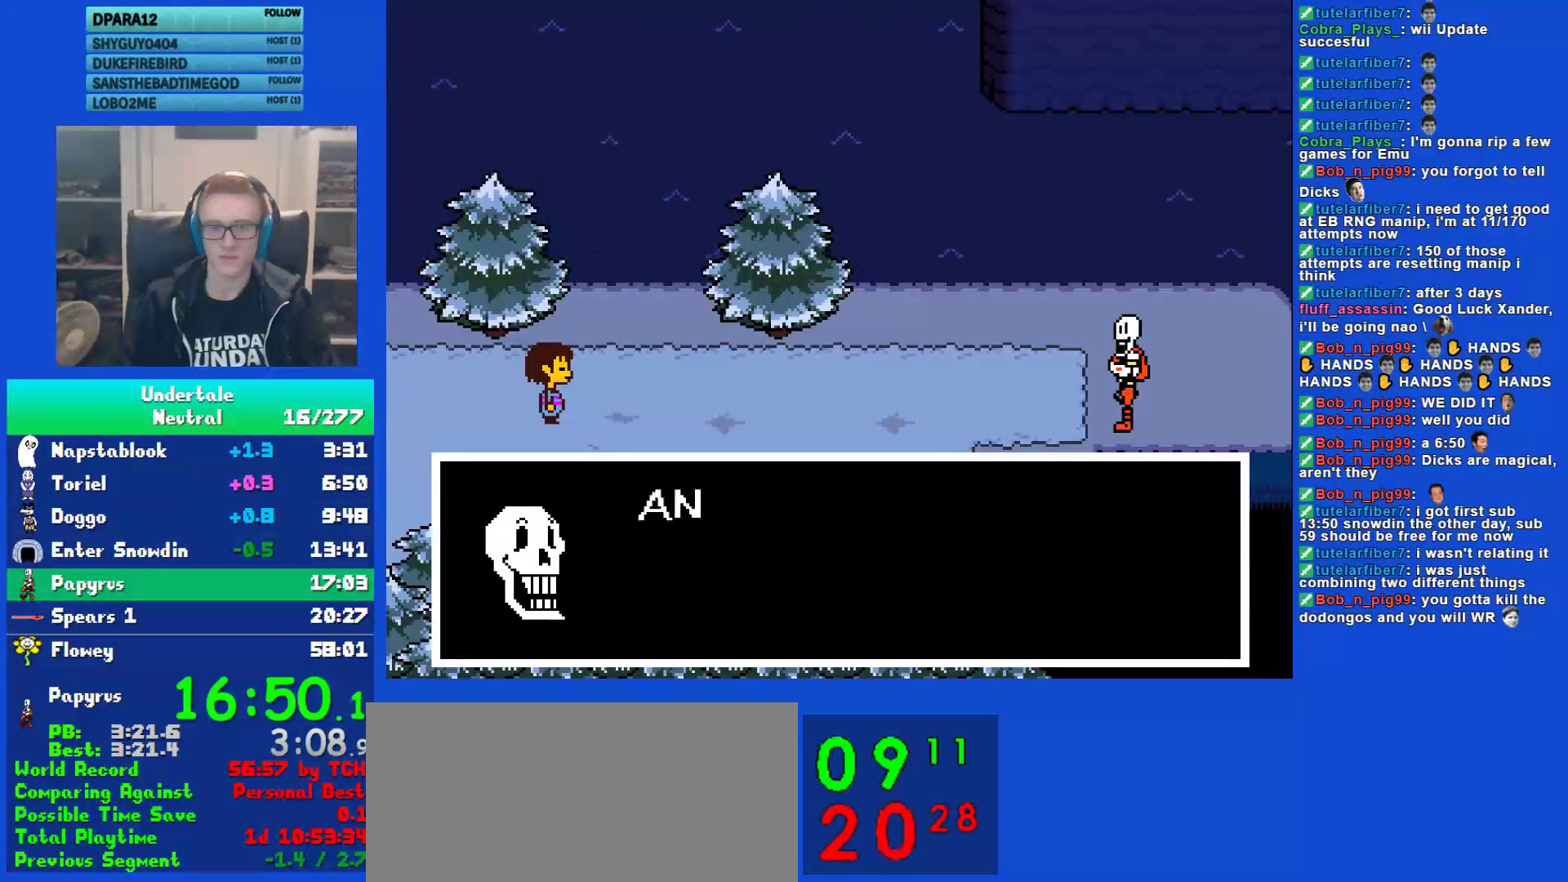
{"keys": [], "events": [[33, "return", "up"], [67, "x", "up"], [67, "z", "down"], [117, "z", "up"], [150, "shift", "down"], [183, "return", "down"], [217, "shift", "up"], [217, "x", "down"], [250, "return", "up"], [250, "z", "down"], [283, "x", "up"], [317, "shift", "down"], [317, "z", "up"], [350, "return", "down"], [417, "shift", "up"], [417, "x", "down"], [450, "return", "up"], [483, "x", "up"]]}
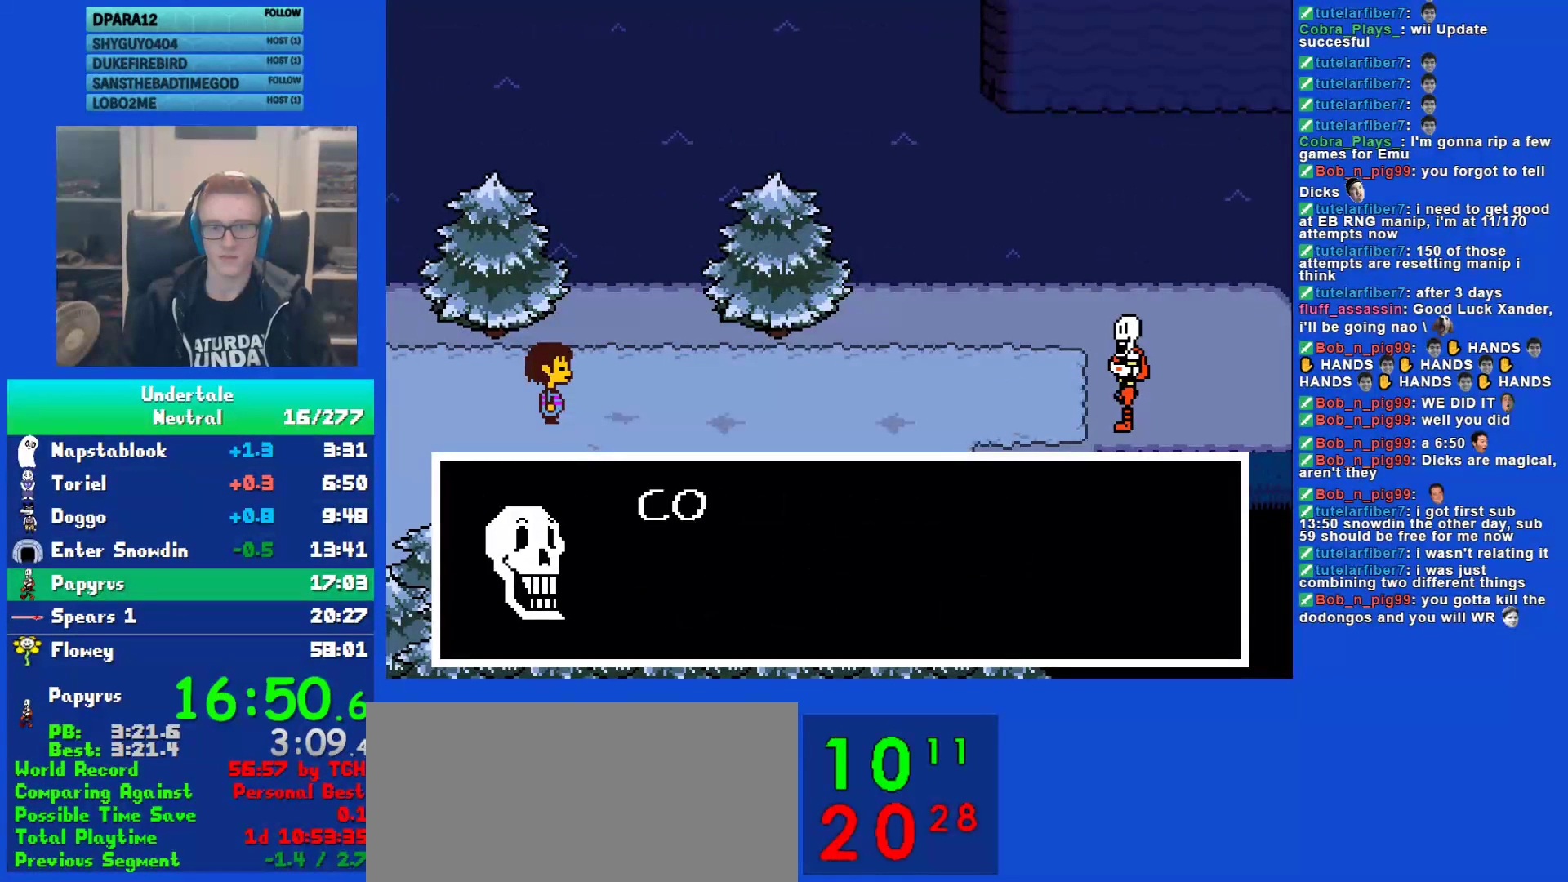
{"keys": ["return", "x"], "events": [[17, "shift", "down"], [50, "return", "down"], [117, "shift", "up"], [117, "x", "down"], [150, "return", "up"], [150, "x", "up"], [217, "shift", "down"], [267, "return", "down"], [300, "shift", "up"], [333, "return", "up"], [333, "x", "down"], [400, "shift", "down"], [400, "x", "up"], [467, "return", "down"], [500, "shift", "up"], [500, "x", "down"]]}
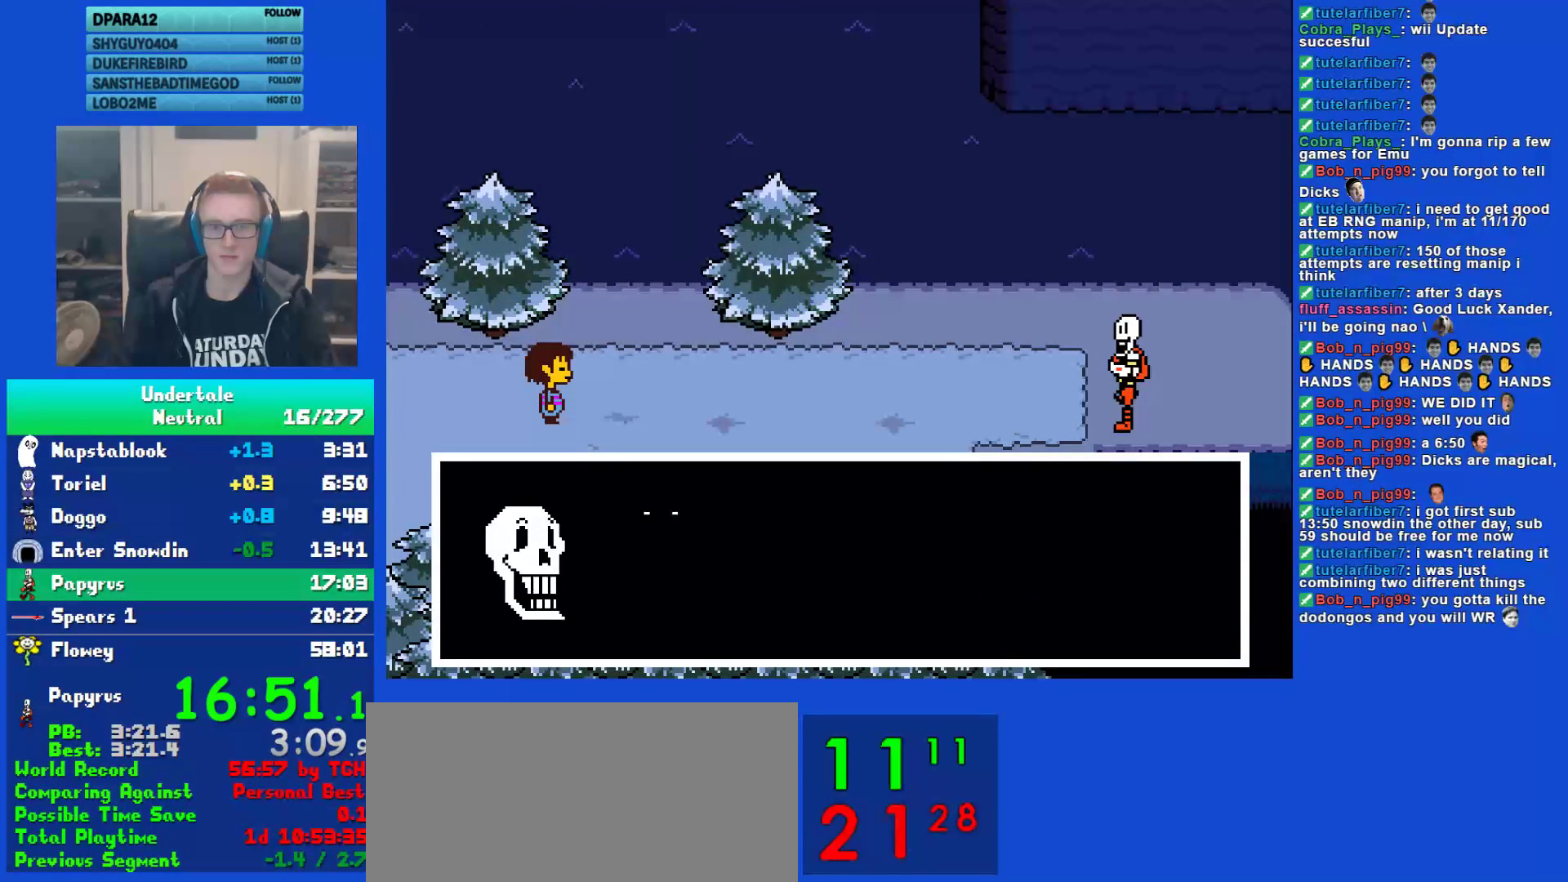
{"keys": ["z"], "events": [[33, "return", "up"], [33, "z", "down"], [67, "x", "up"], [100, "z", "up"], [133, "shift", "down"], [167, "return", "down"], [200, "shift", "up"], [200, "x", "down"], [233, "return", "up"], [267, "x", "up"], [300, "shift", "down"], [333, "return", "down"], [400, "shift", "up"], [400, "x", "down"], [450, "return", "up"], [450, "z", "down"], [483, "x", "up"]]}